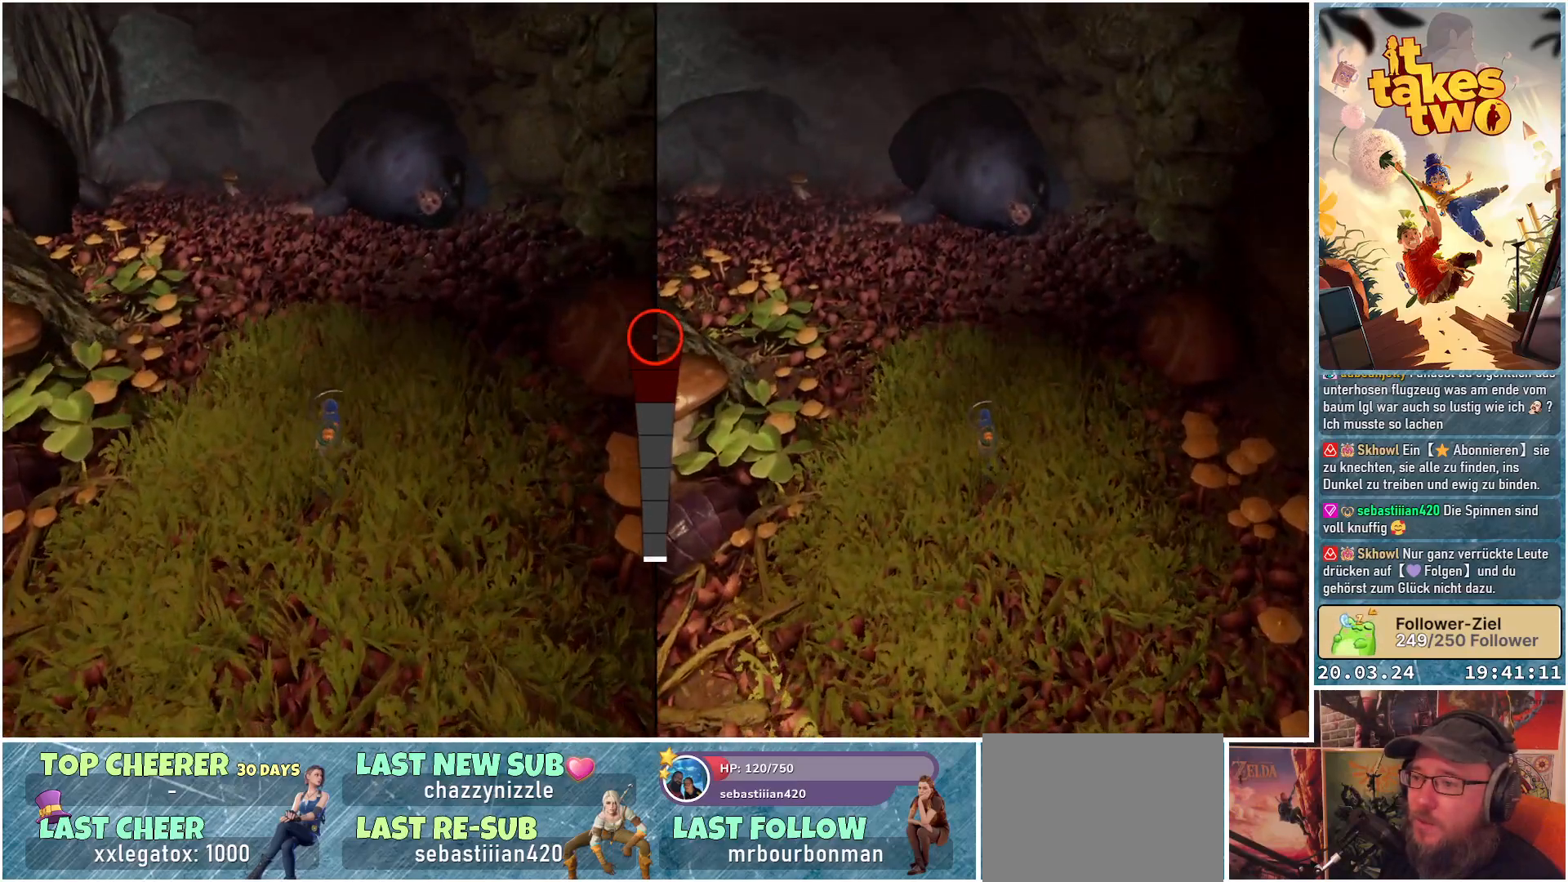
Gameplay with a controller (Xbox layout); each line is a JSON object with the inputs held at the frame after it. "events" lists button and stick changes between this image and that frame as [ms after this image, input, new state], when the widget could be followed in between. Not read: R3.
{"buttons": [], "left_stick": "up", "right_stick": "center", "events": [[150, "right_stick", "center"]]}
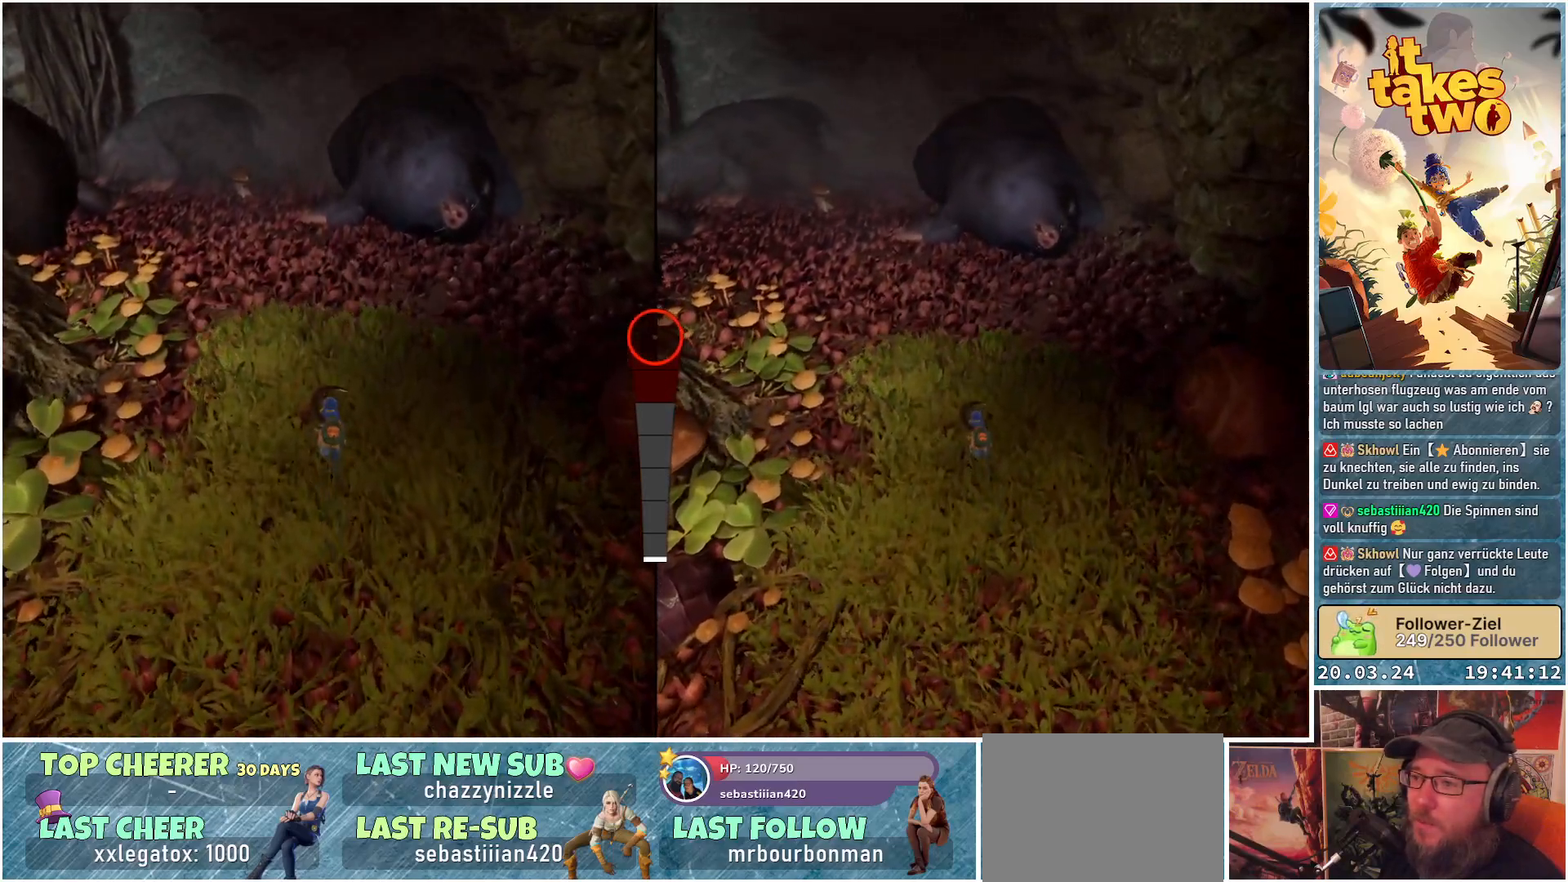
{"buttons": [], "left_stick": "up", "right_stick": "center", "events": []}
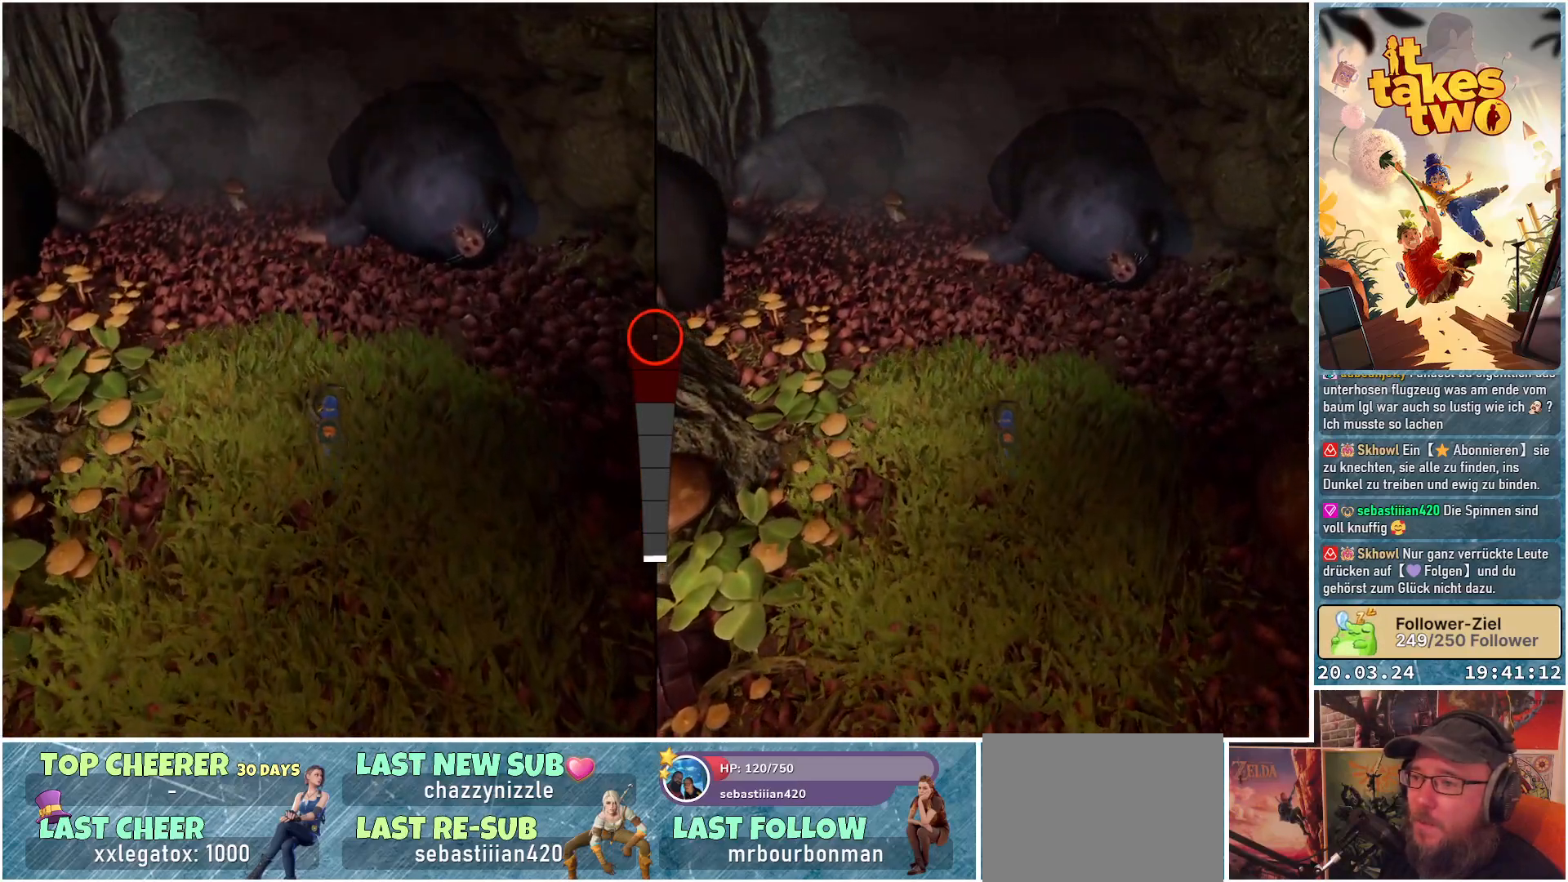
{"buttons": [], "left_stick": "up", "right_stick": "left", "events": [[500, "right_stick", "left"]]}
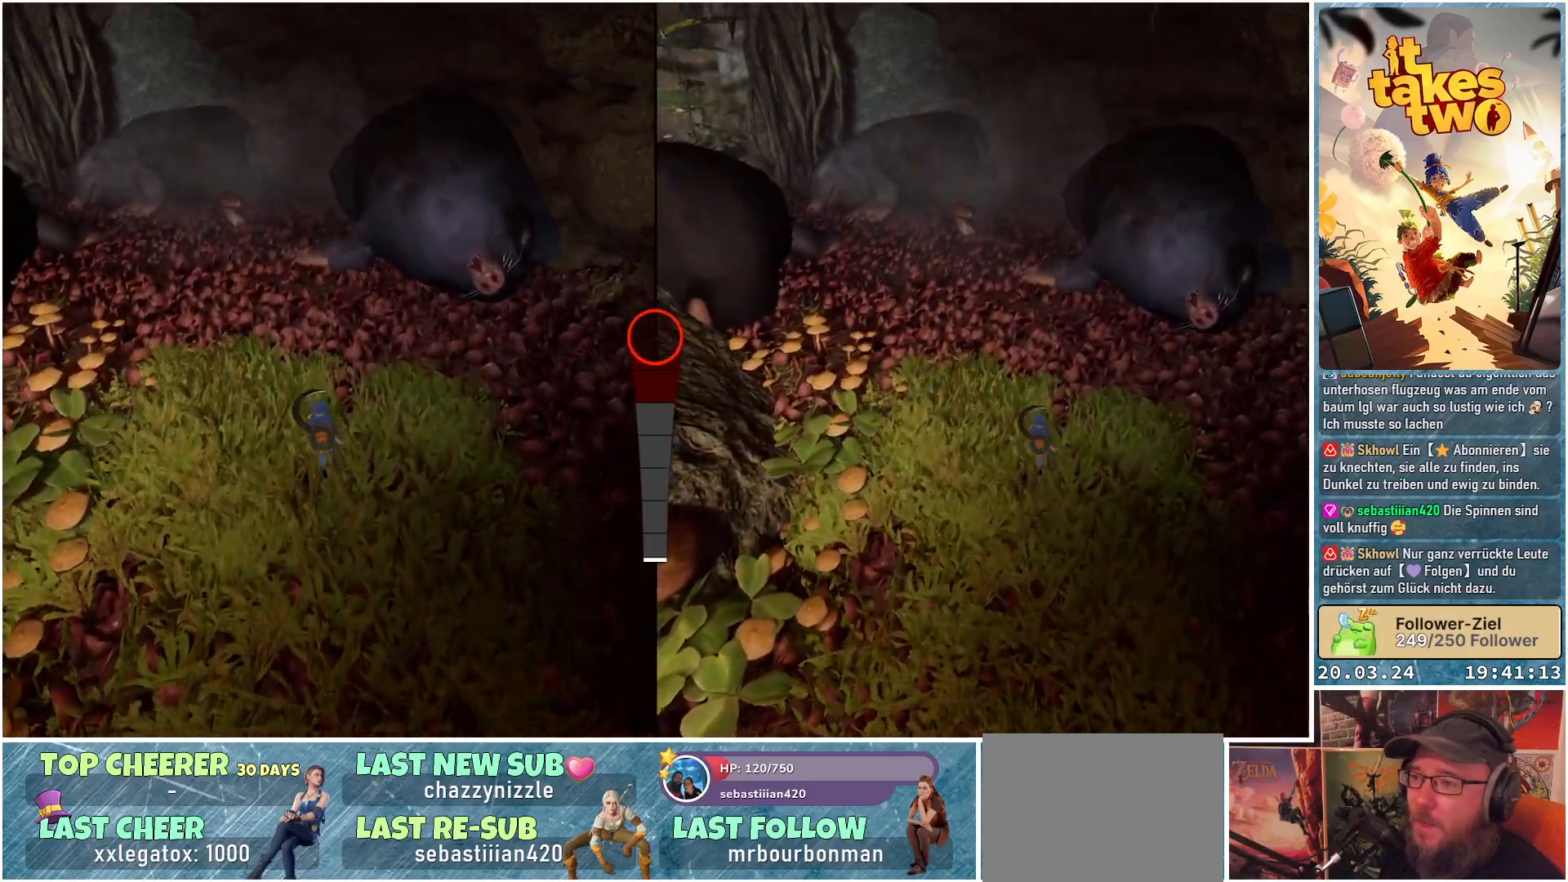
{"buttons": [], "left_stick": "up", "right_stick": "left", "events": []}
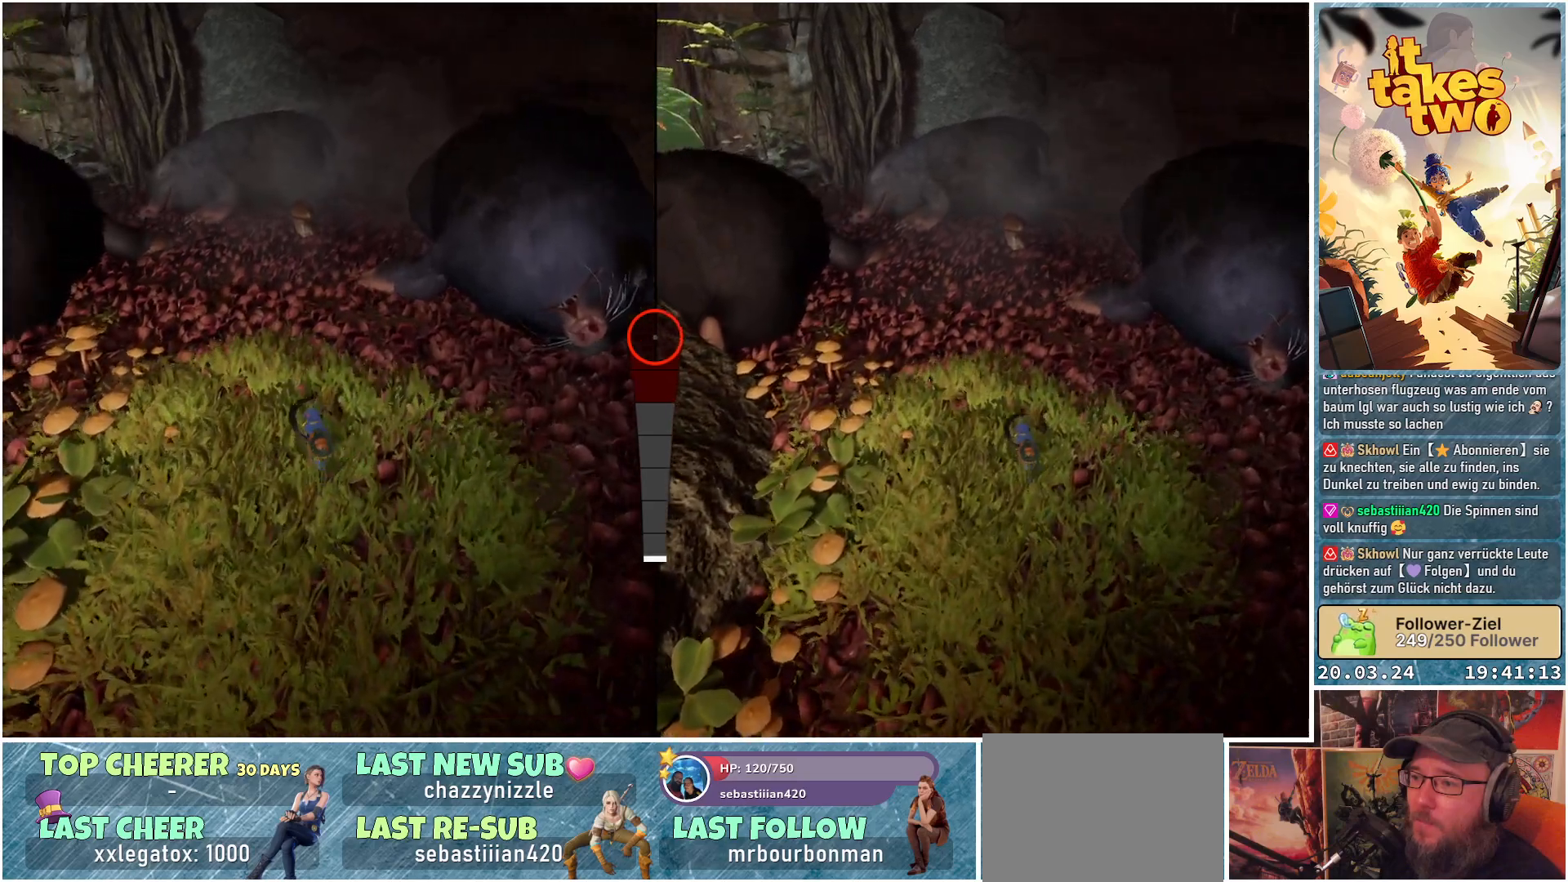
{"buttons": [], "left_stick": "up", "right_stick": "left", "events": []}
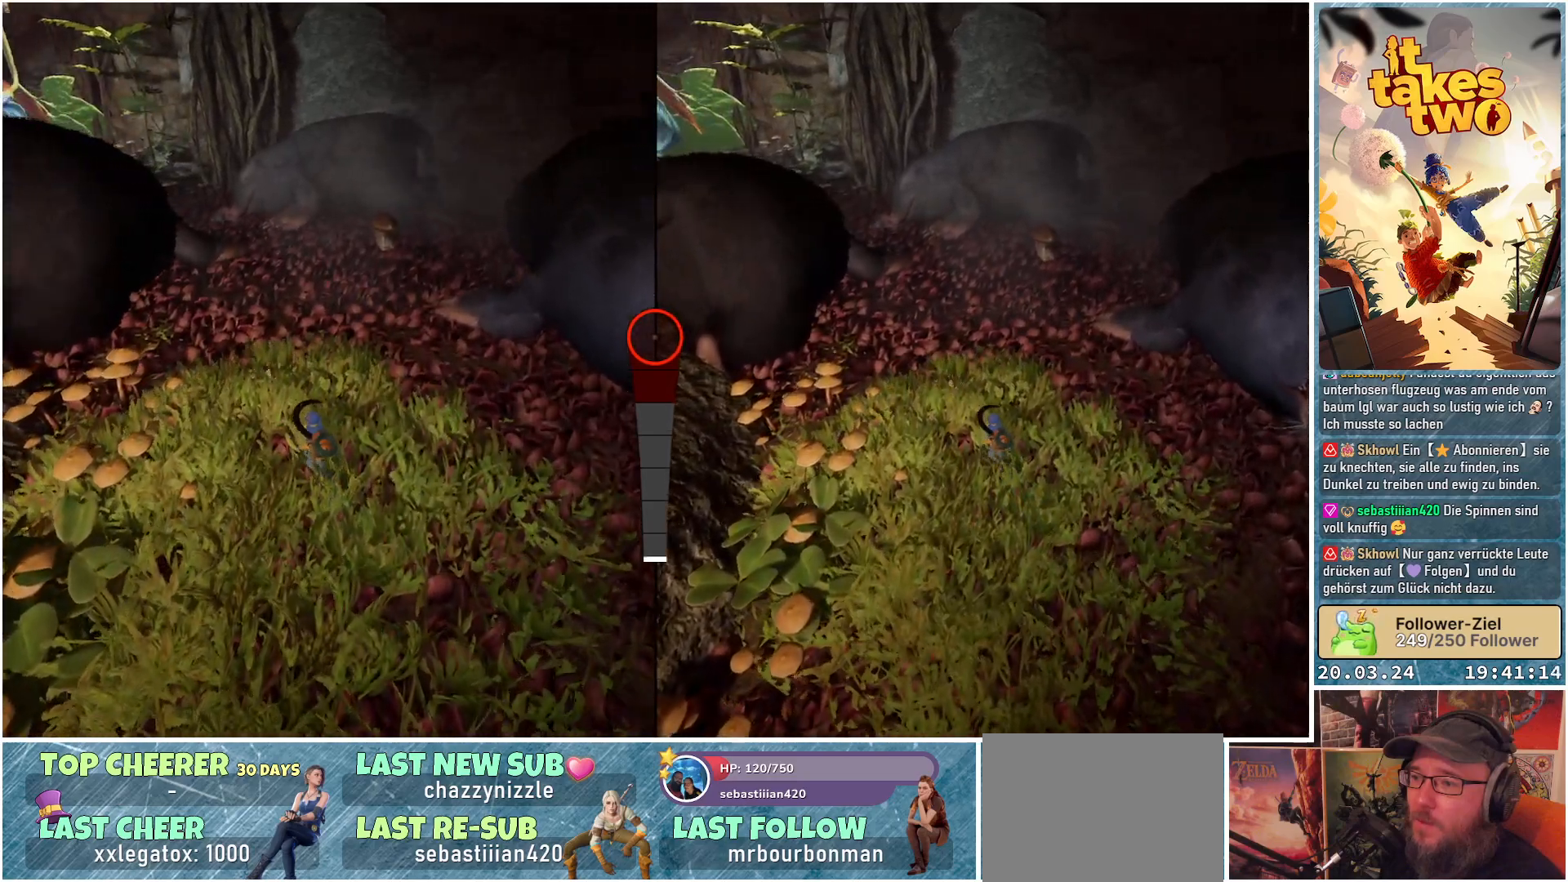
{"buttons": [], "left_stick": "up", "right_stick": "center", "events": [[67, "right_stick", "center"]]}
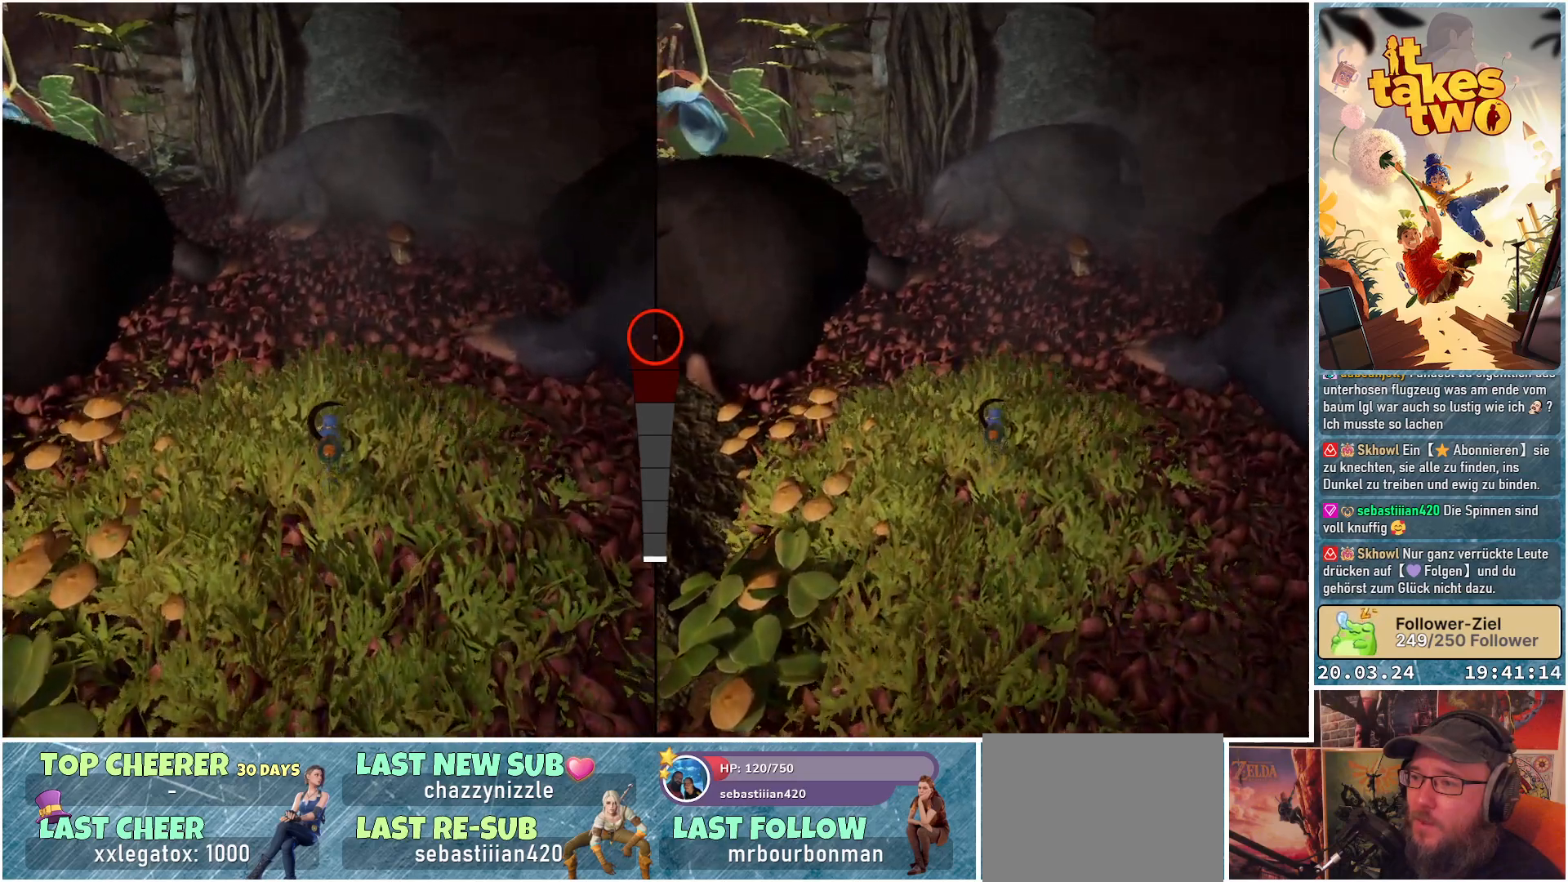
{"buttons": [], "left_stick": "up", "right_stick": "center", "events": []}
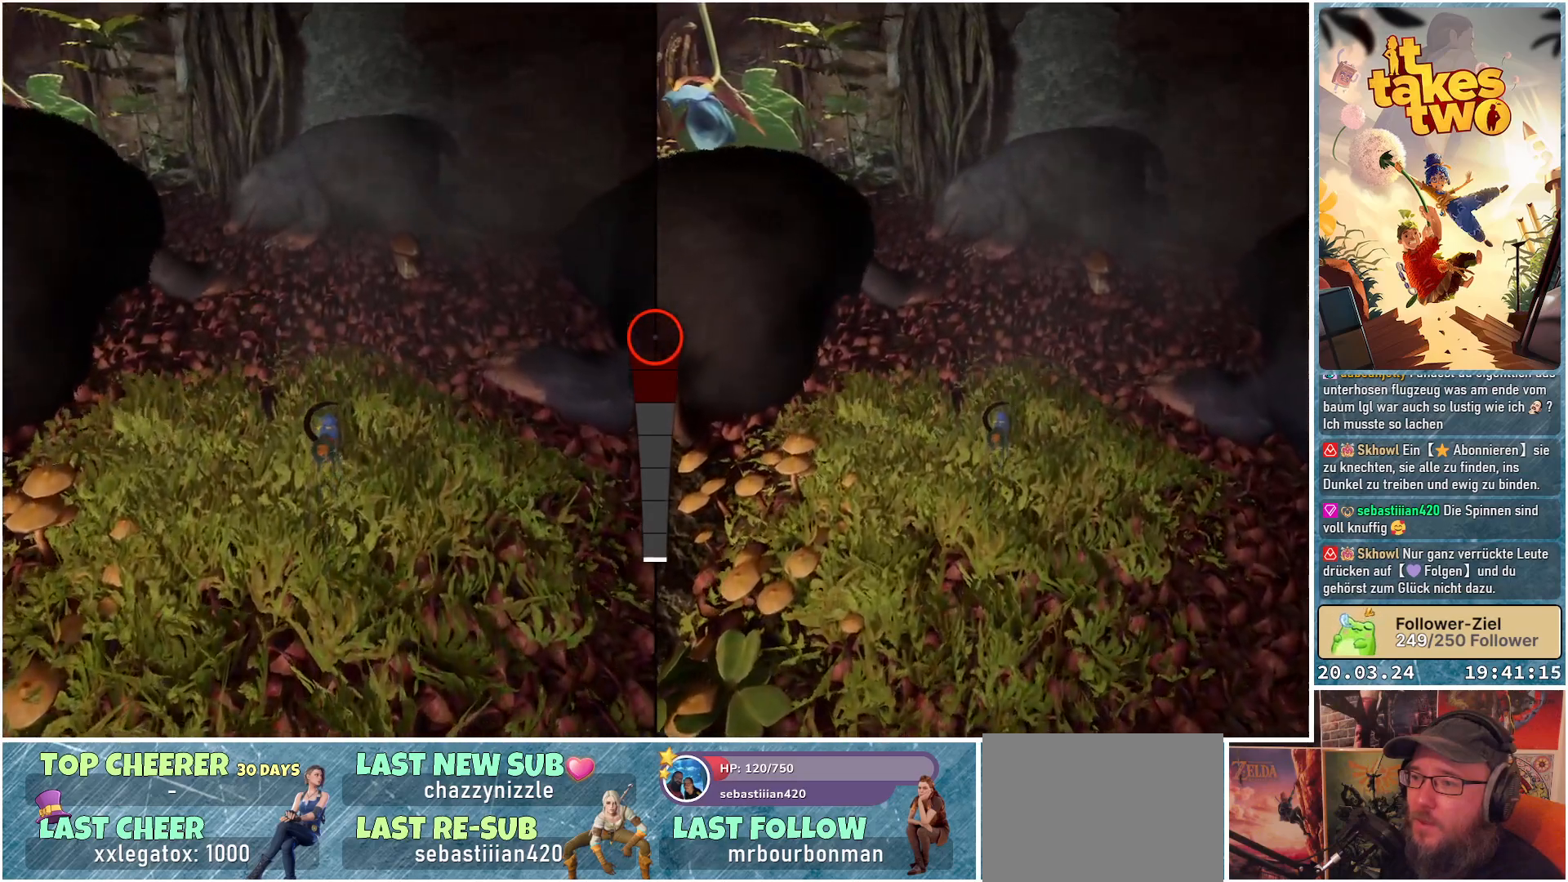
{"buttons": [], "left_stick": "up", "right_stick": "center", "events": []}
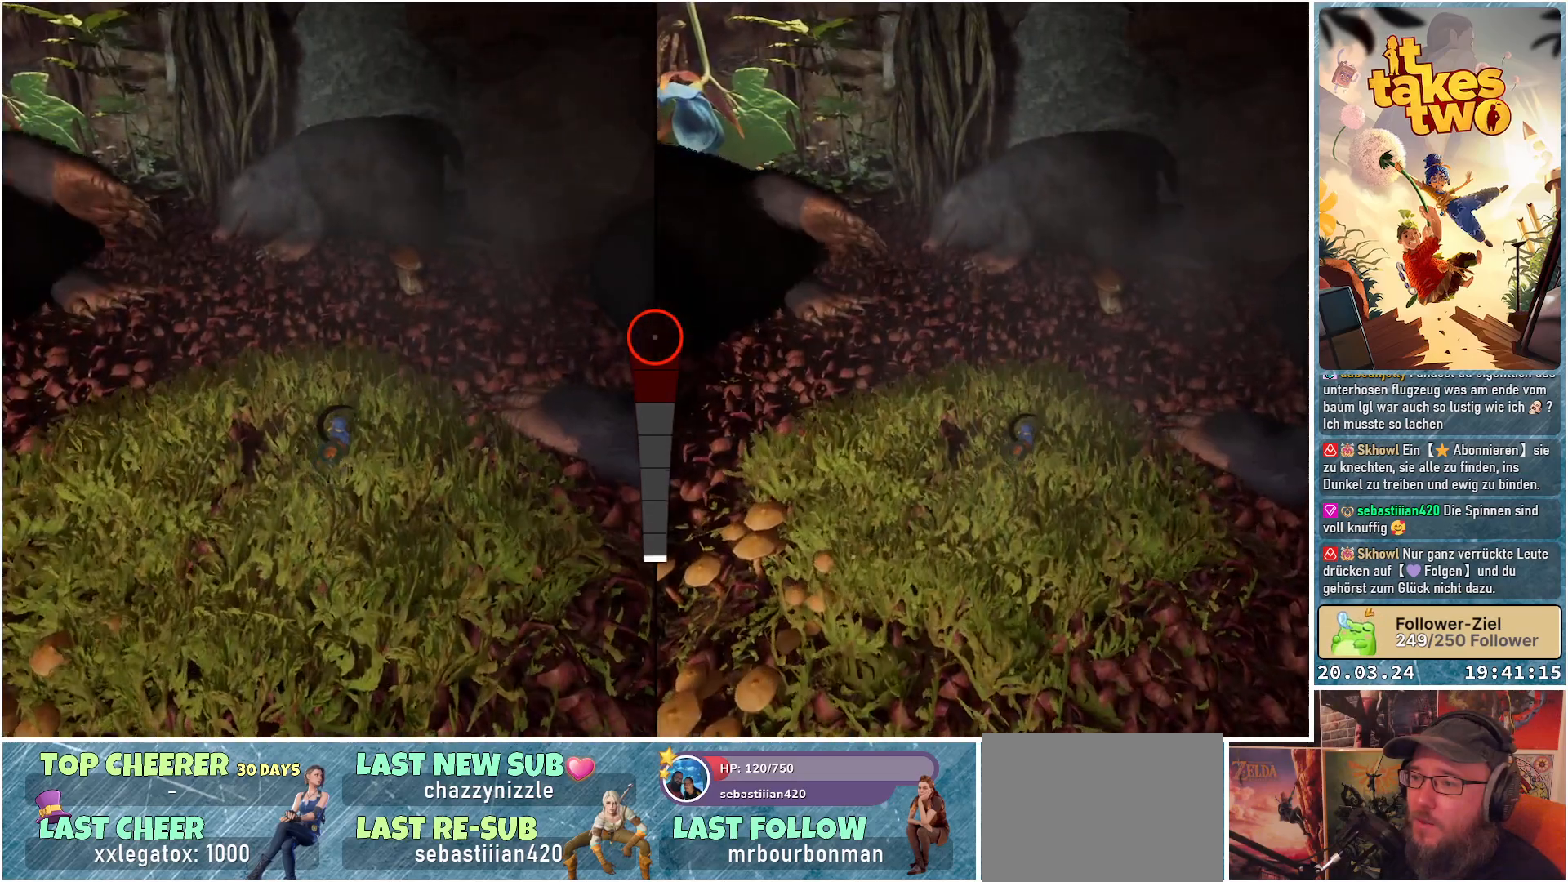
{"buttons": [], "left_stick": "up", "right_stick": "center", "events": []}
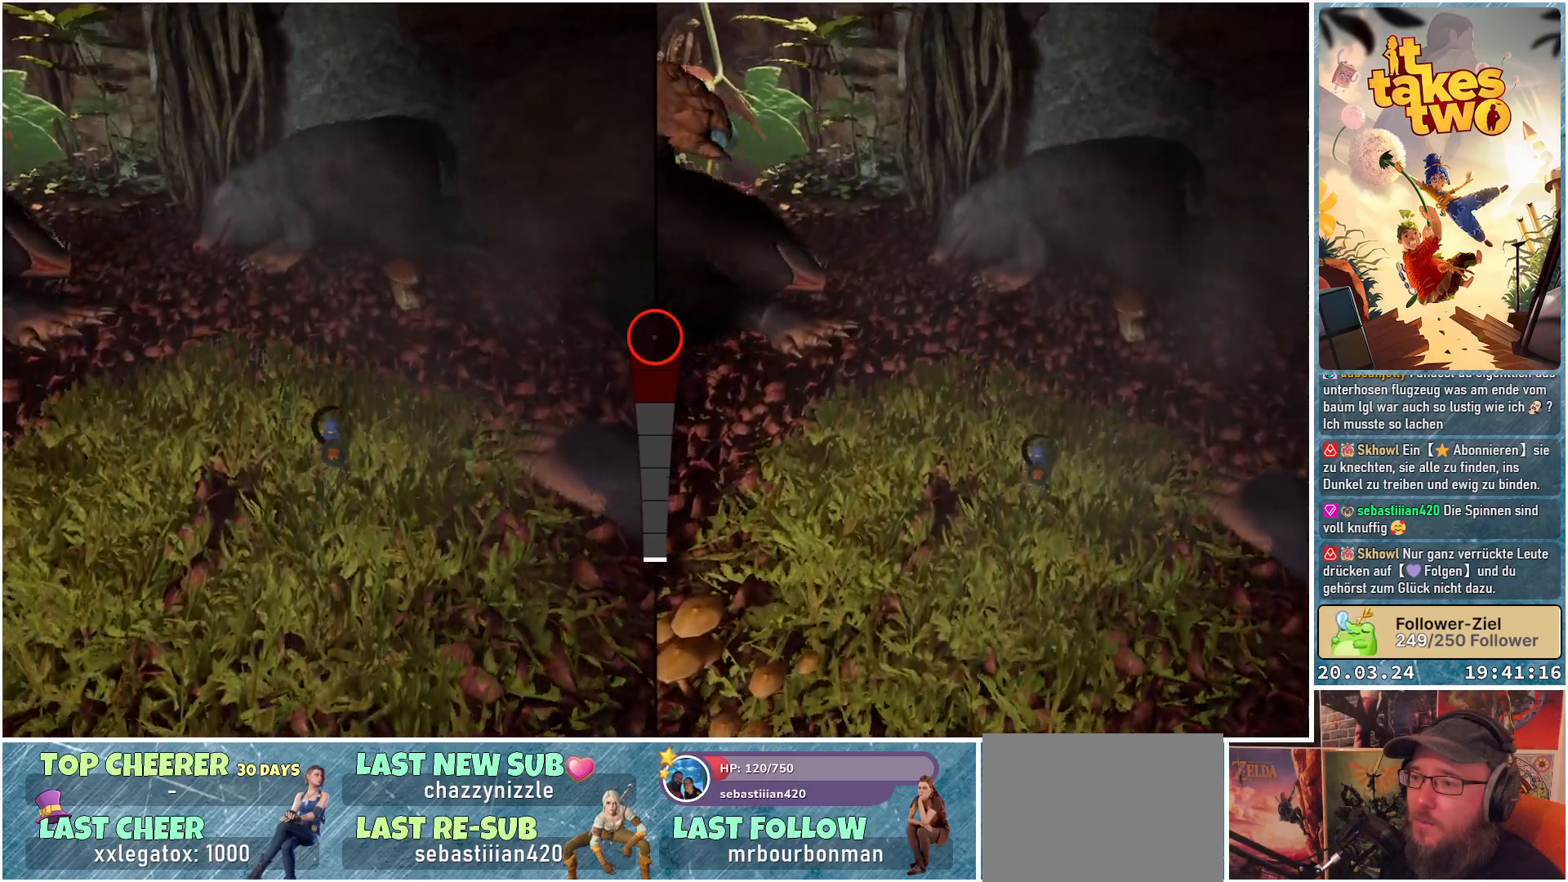
{"buttons": [], "left_stick": "up", "right_stick": "left", "events": [[283, "right_stick", "left"]]}
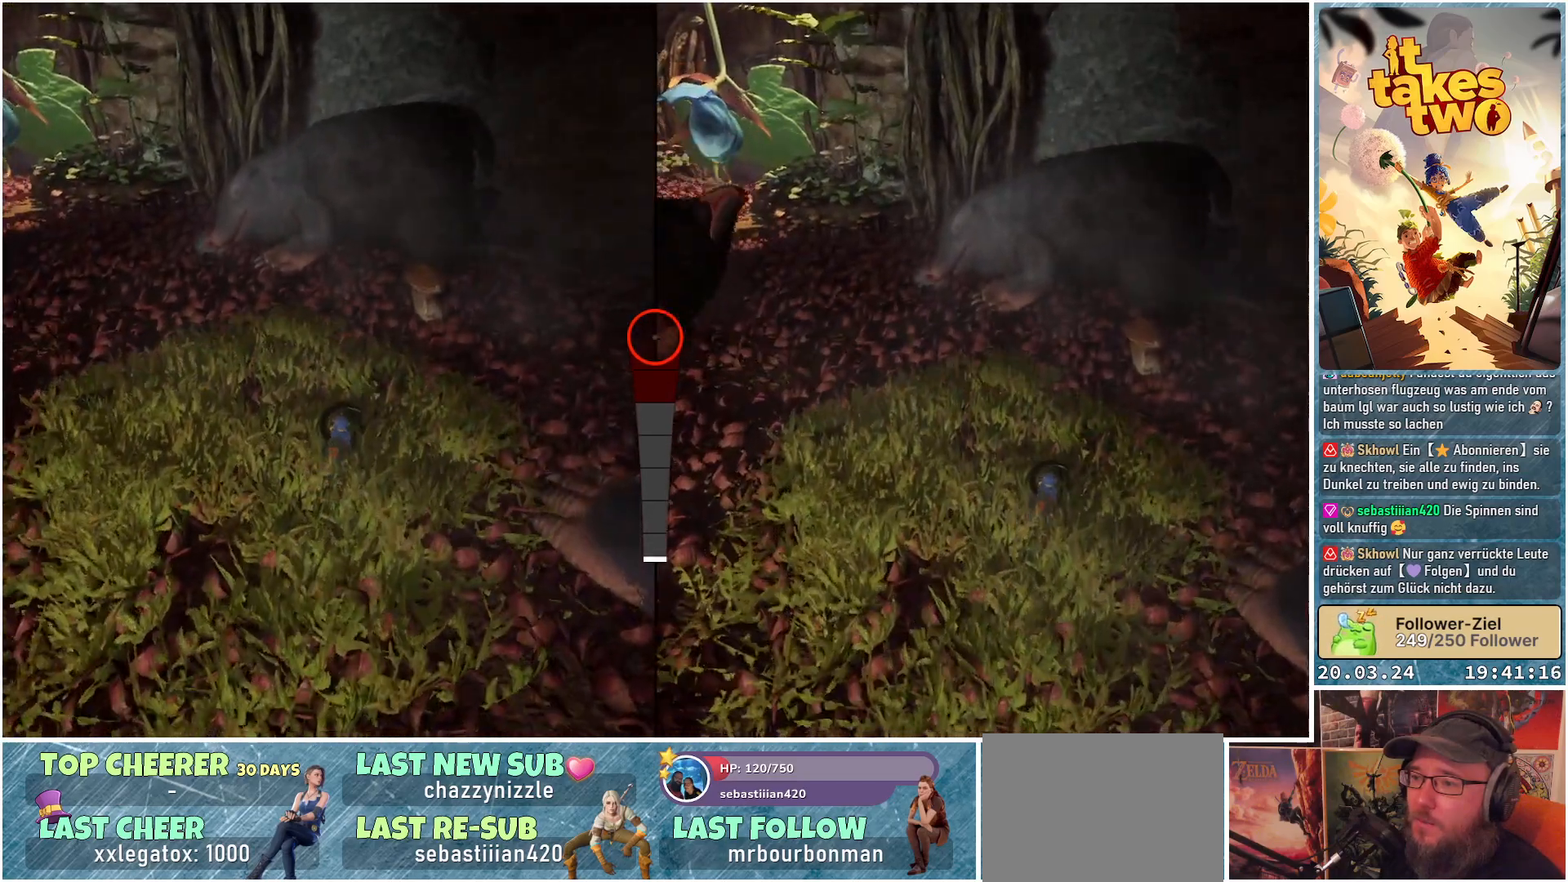
{"buttons": [], "left_stick": "up", "right_stick": "left", "events": []}
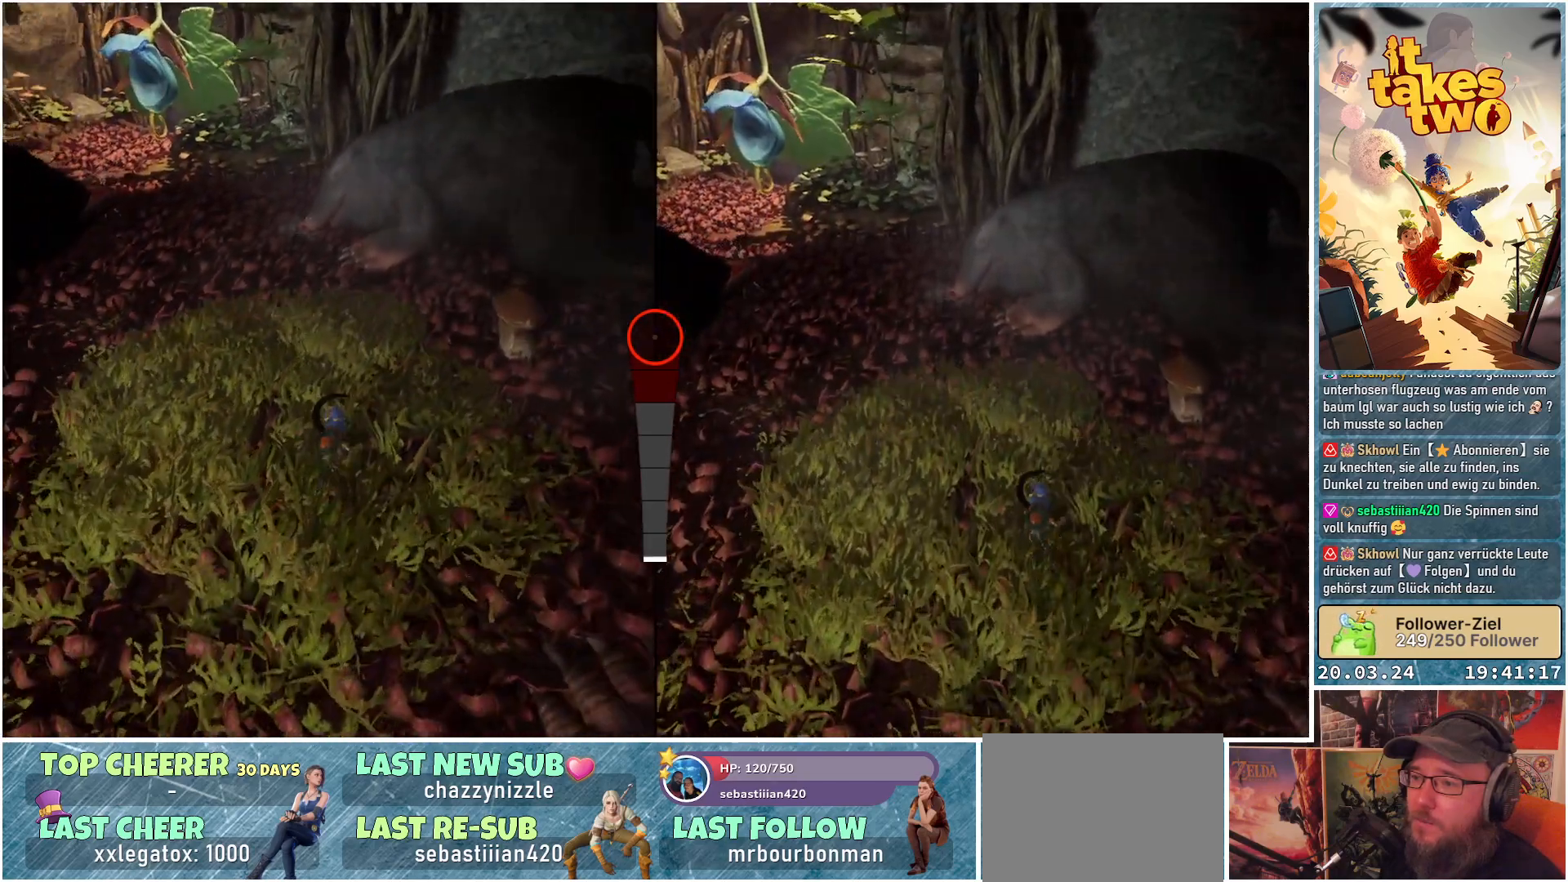
{"buttons": [], "left_stick": "up", "right_stick": "left", "events": []}
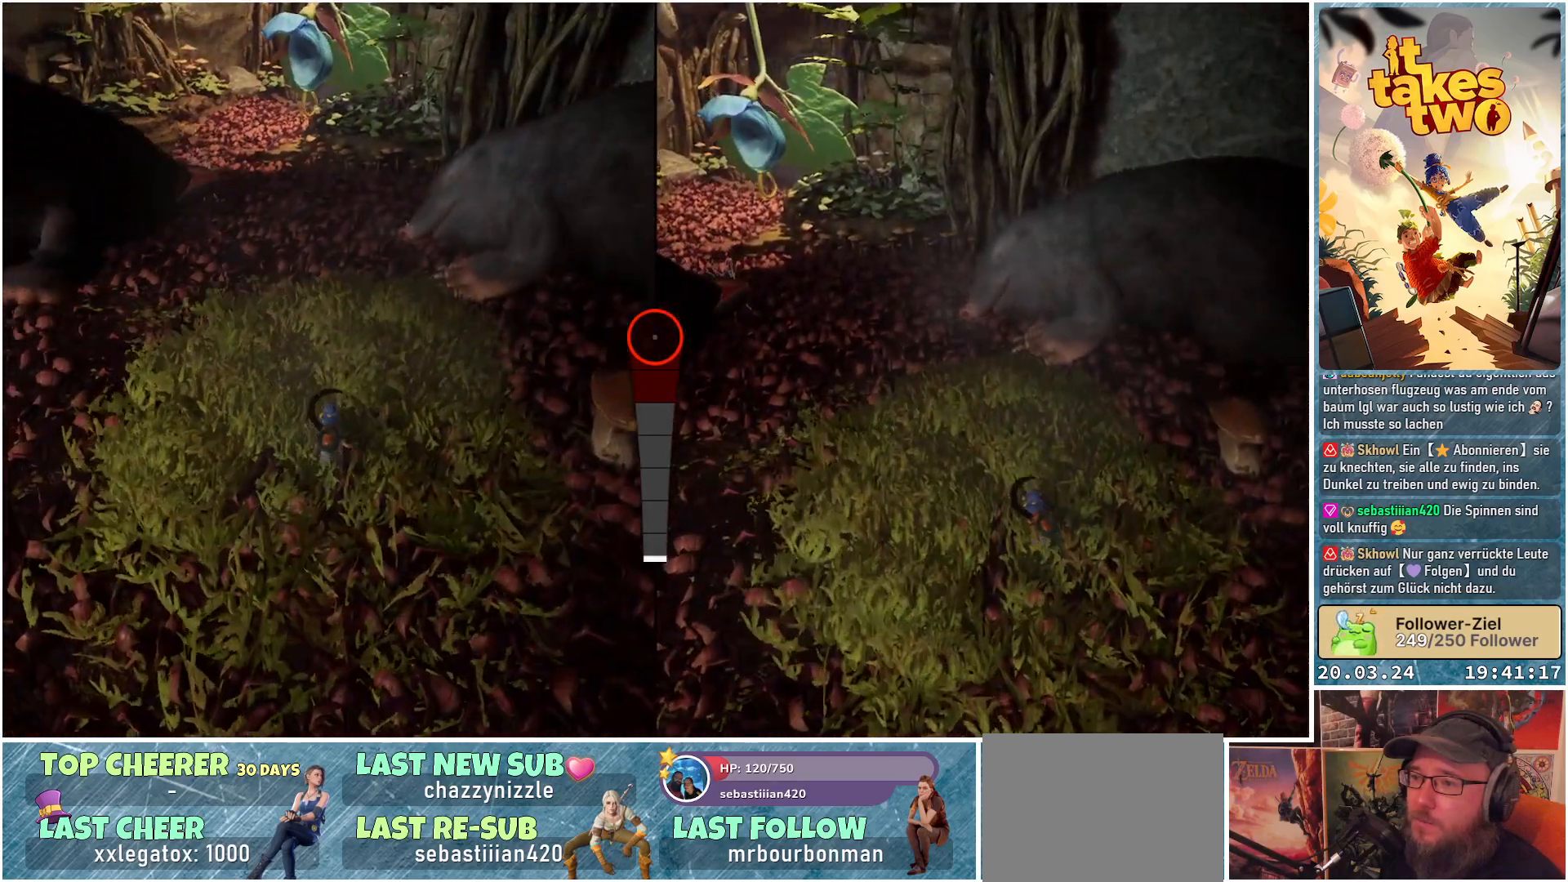
{"buttons": [], "left_stick": "up", "right_stick": "left", "events": []}
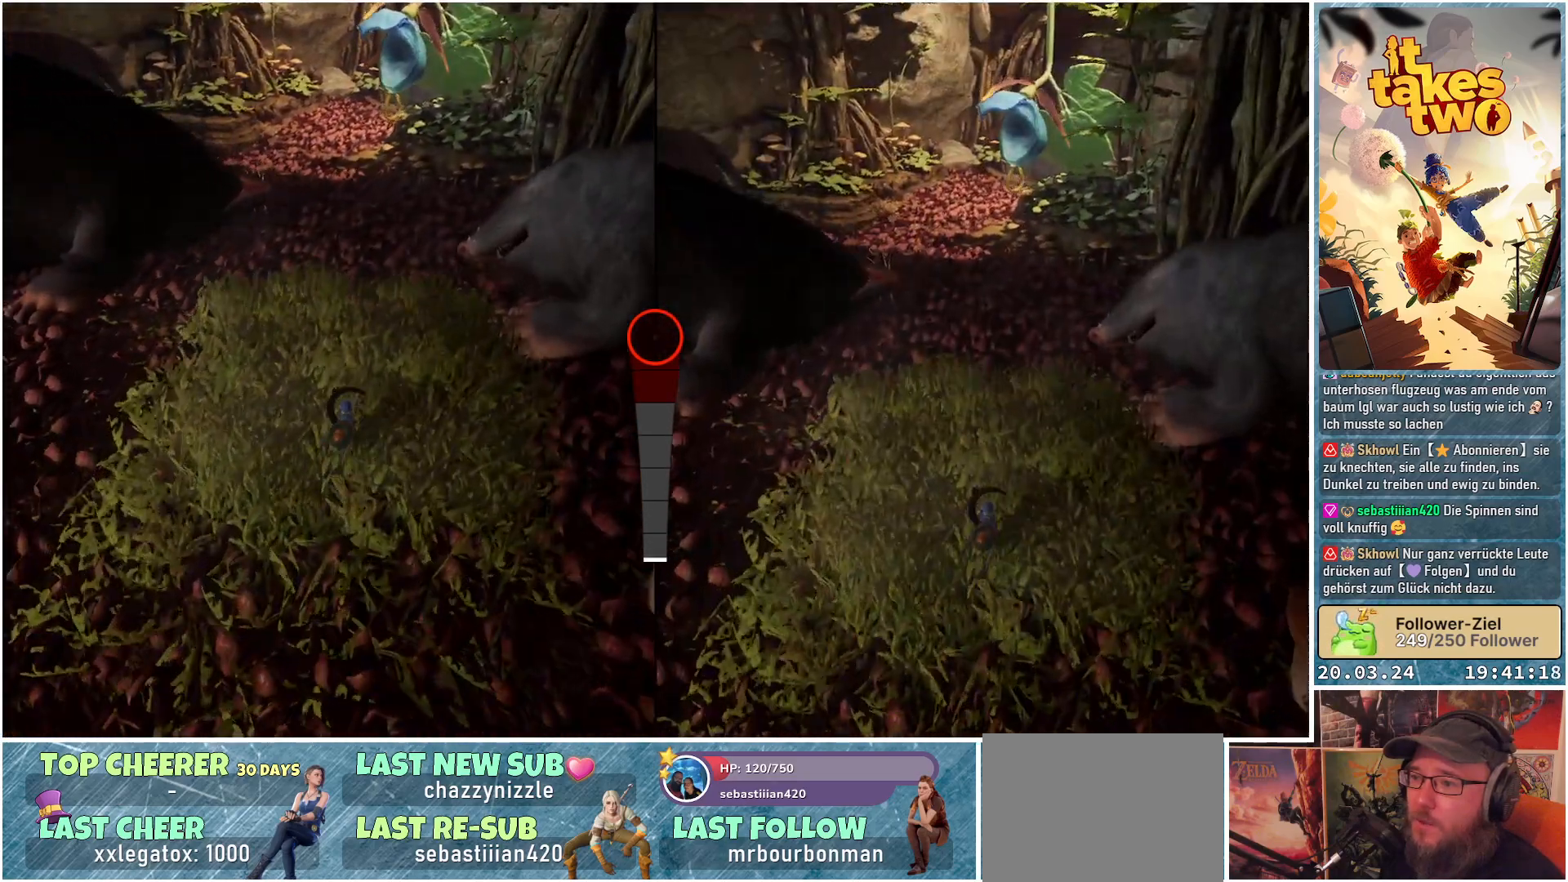
{"buttons": [], "left_stick": "up", "right_stick": "up", "events": [[350, "right_stick", "up"]]}
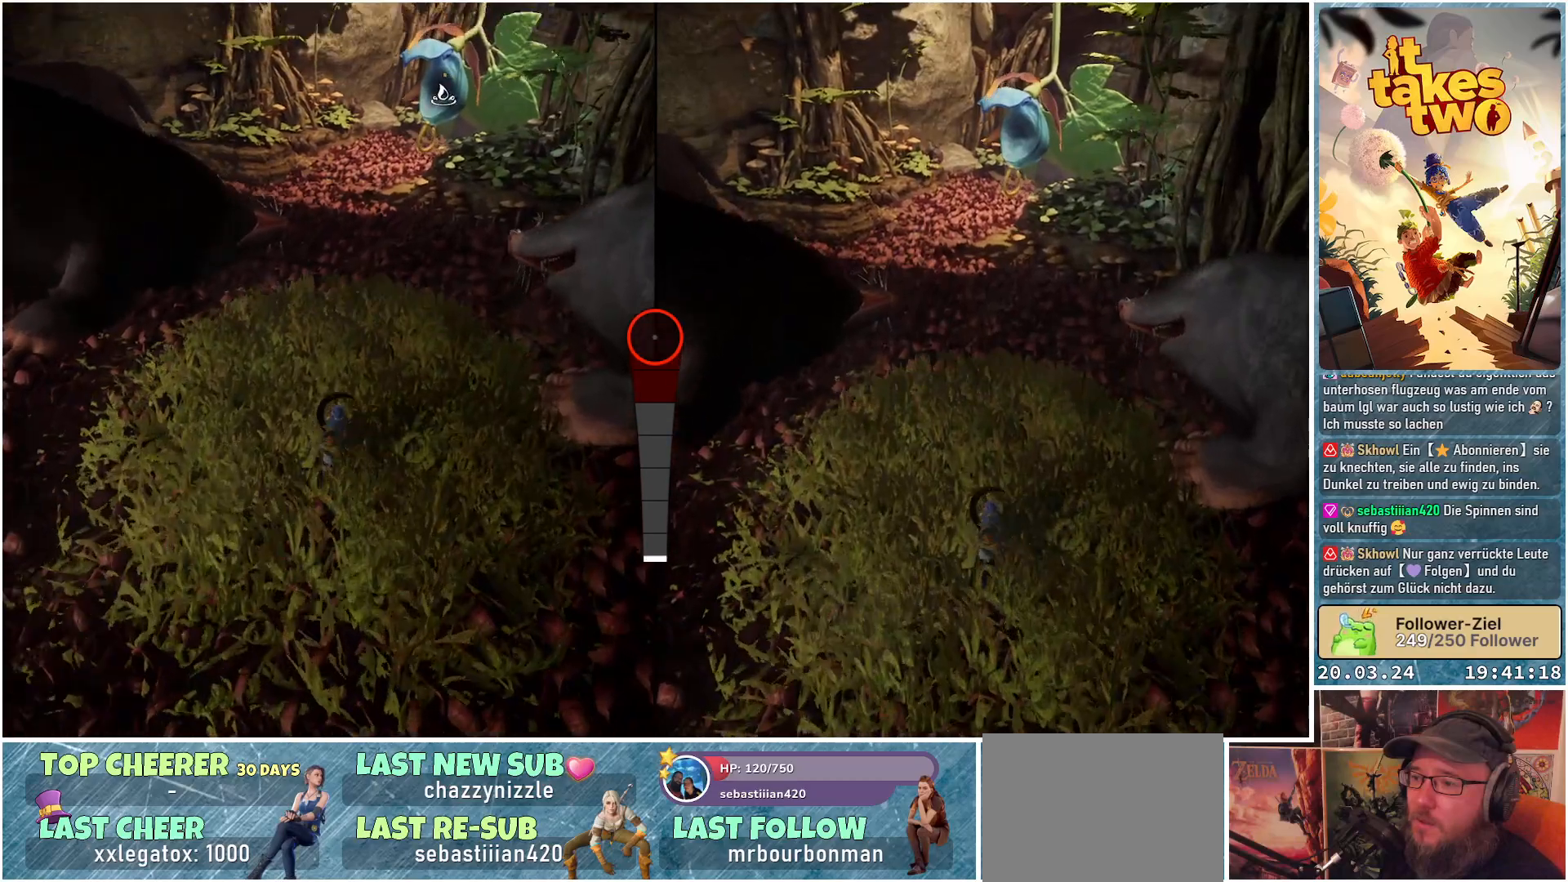
{"buttons": [], "left_stick": "up", "right_stick": "center", "events": [[67, "right_stick", "center"], [150, "right_stick", "up"], [350, "right_stick", "center"]]}
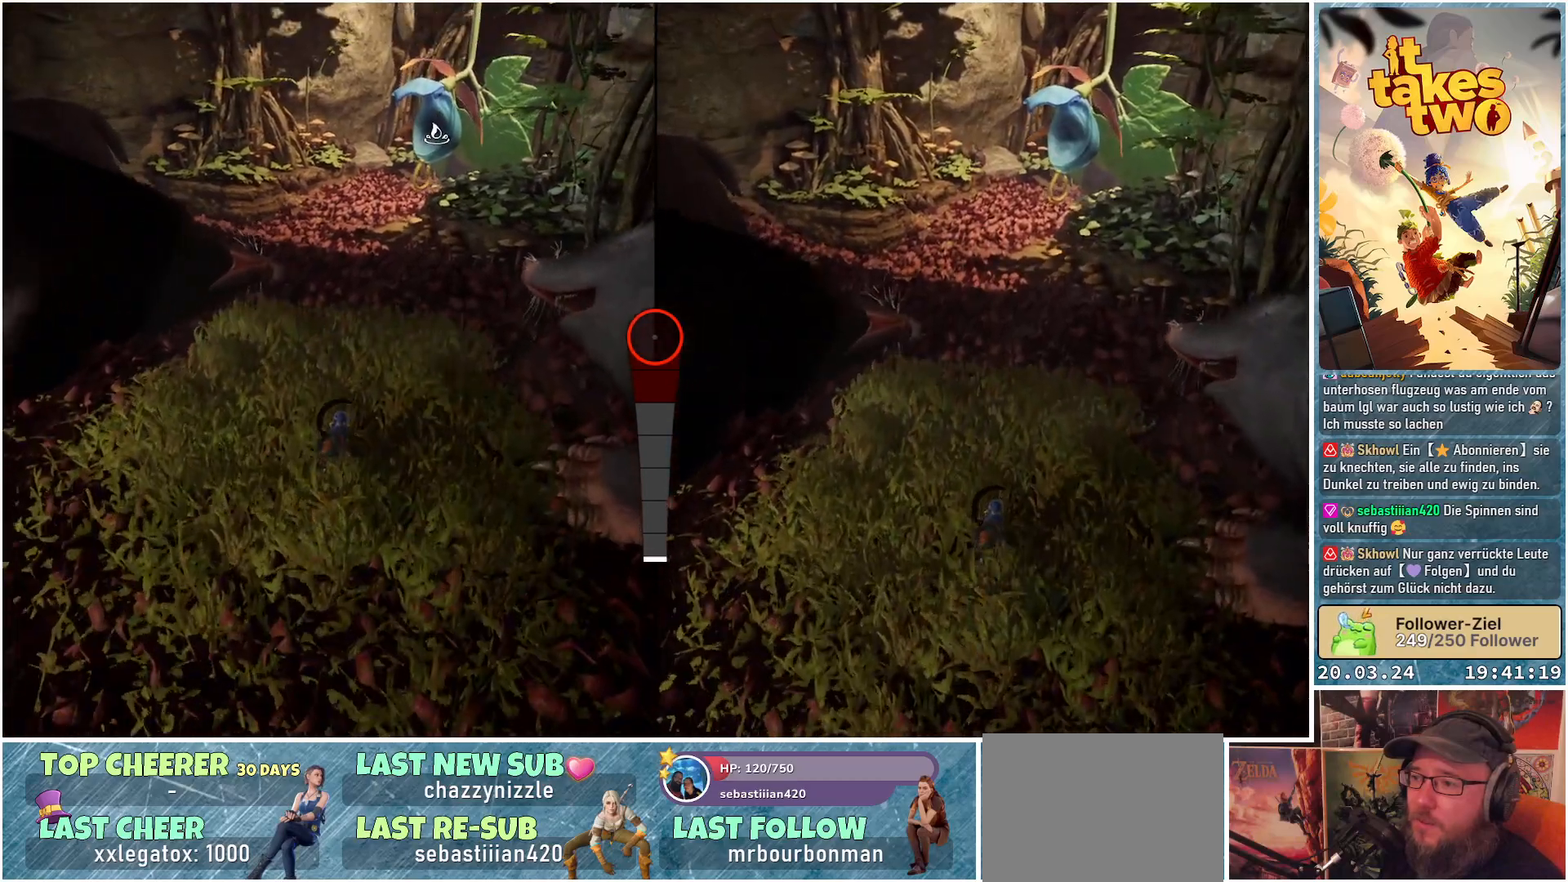
{"buttons": [], "left_stick": "up", "right_stick": "center", "events": [[17, "right_stick", "up"], [167, "right_stick", "center"]]}
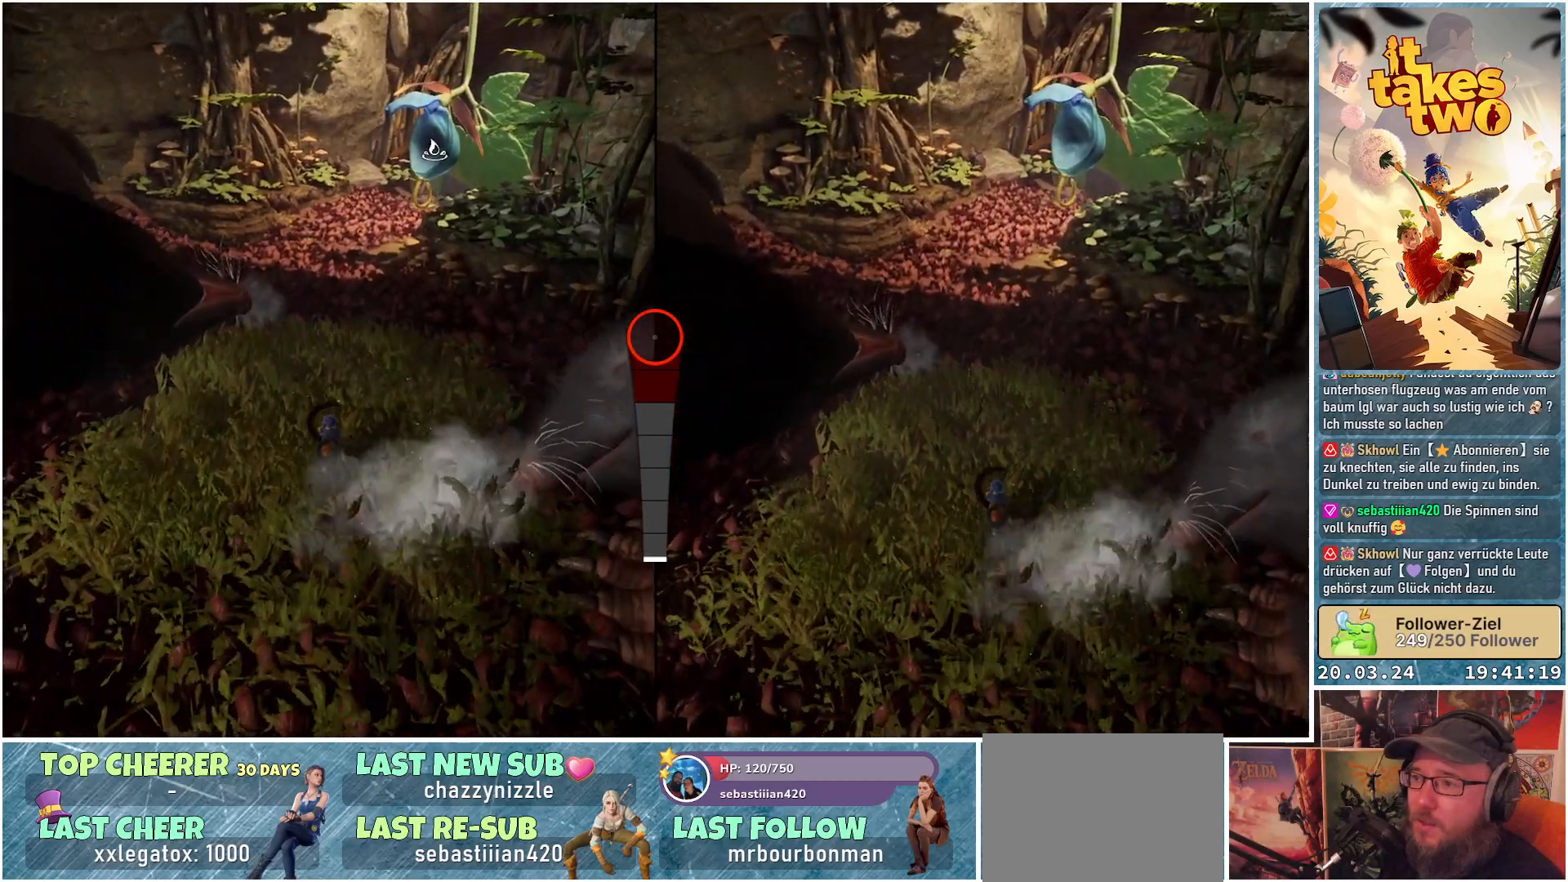
{"buttons": [], "left_stick": "up", "right_stick": "center", "events": []}
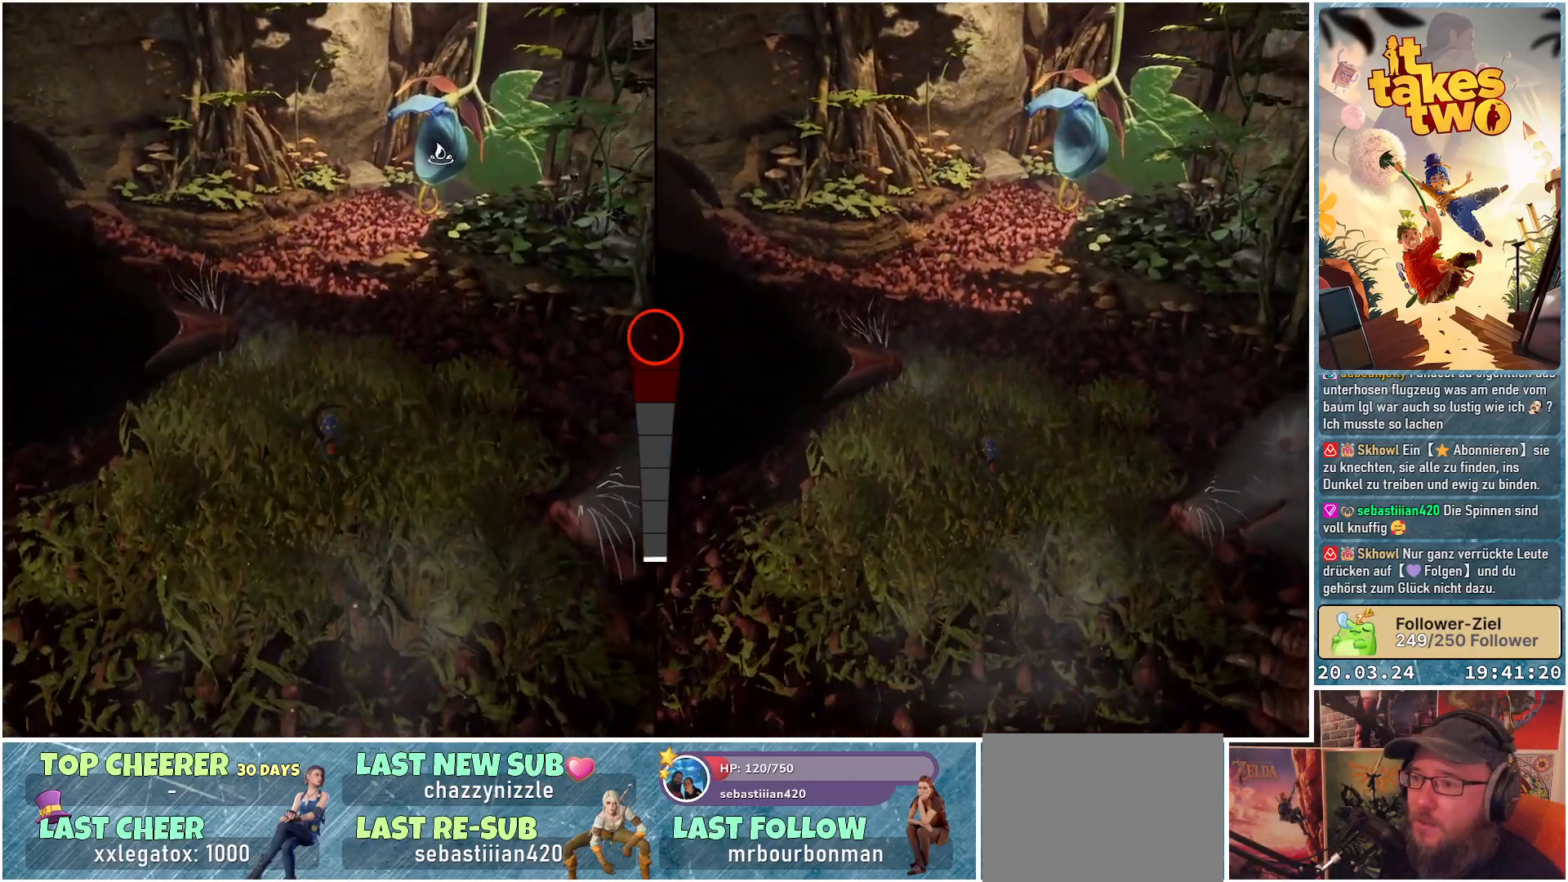
{"buttons": [], "left_stick": "up", "right_stick": "center", "events": [[83, "right_stick", "up-right"], [183, "right_stick", "center"]]}
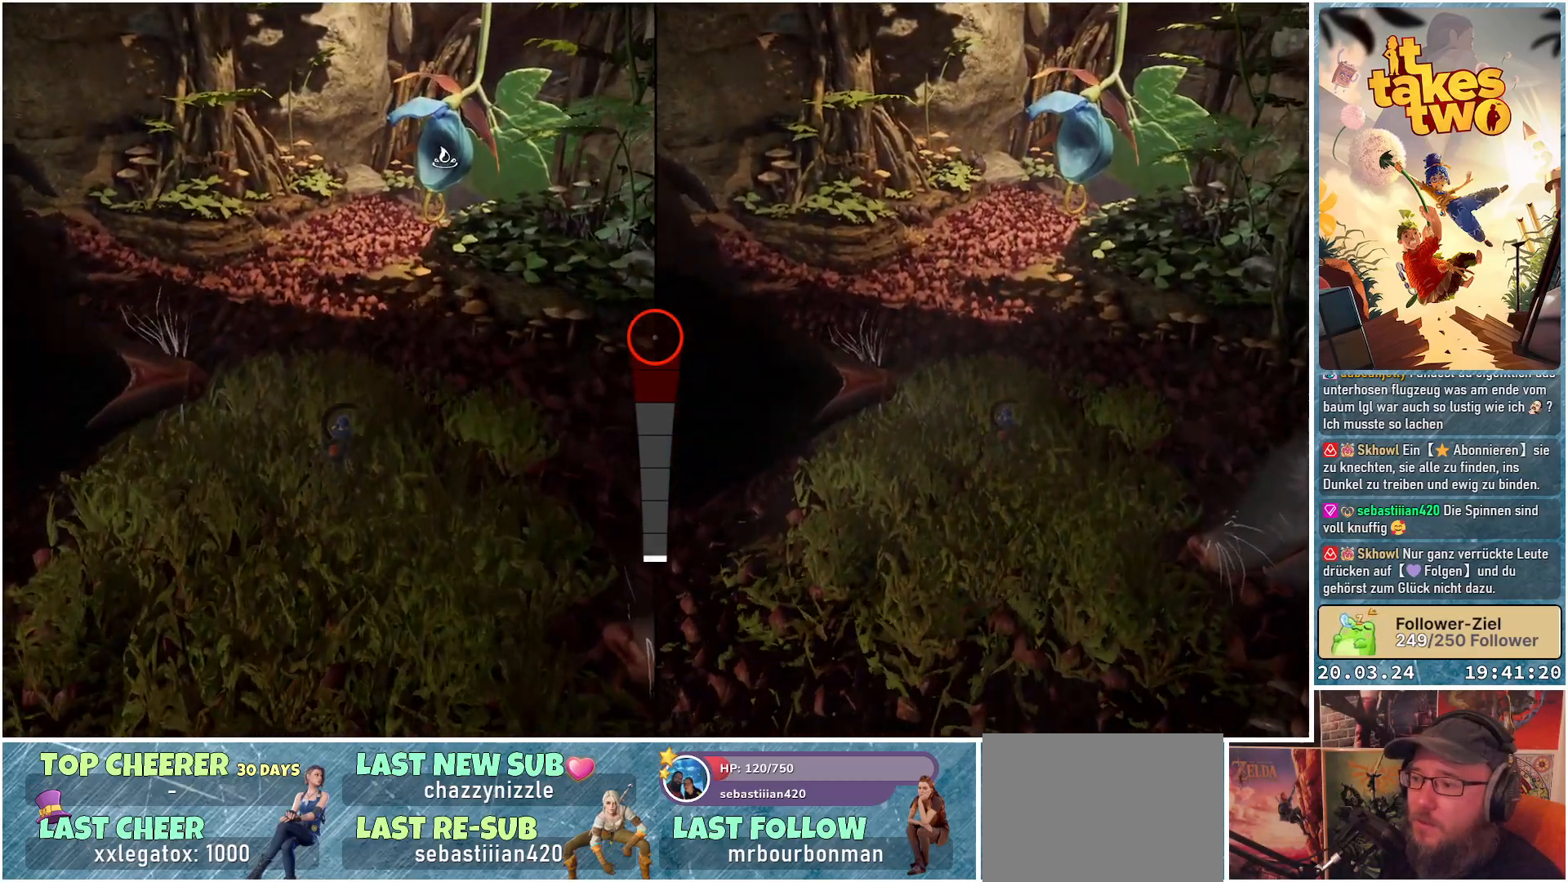
{"buttons": [], "left_stick": "up", "right_stick": "center", "events": []}
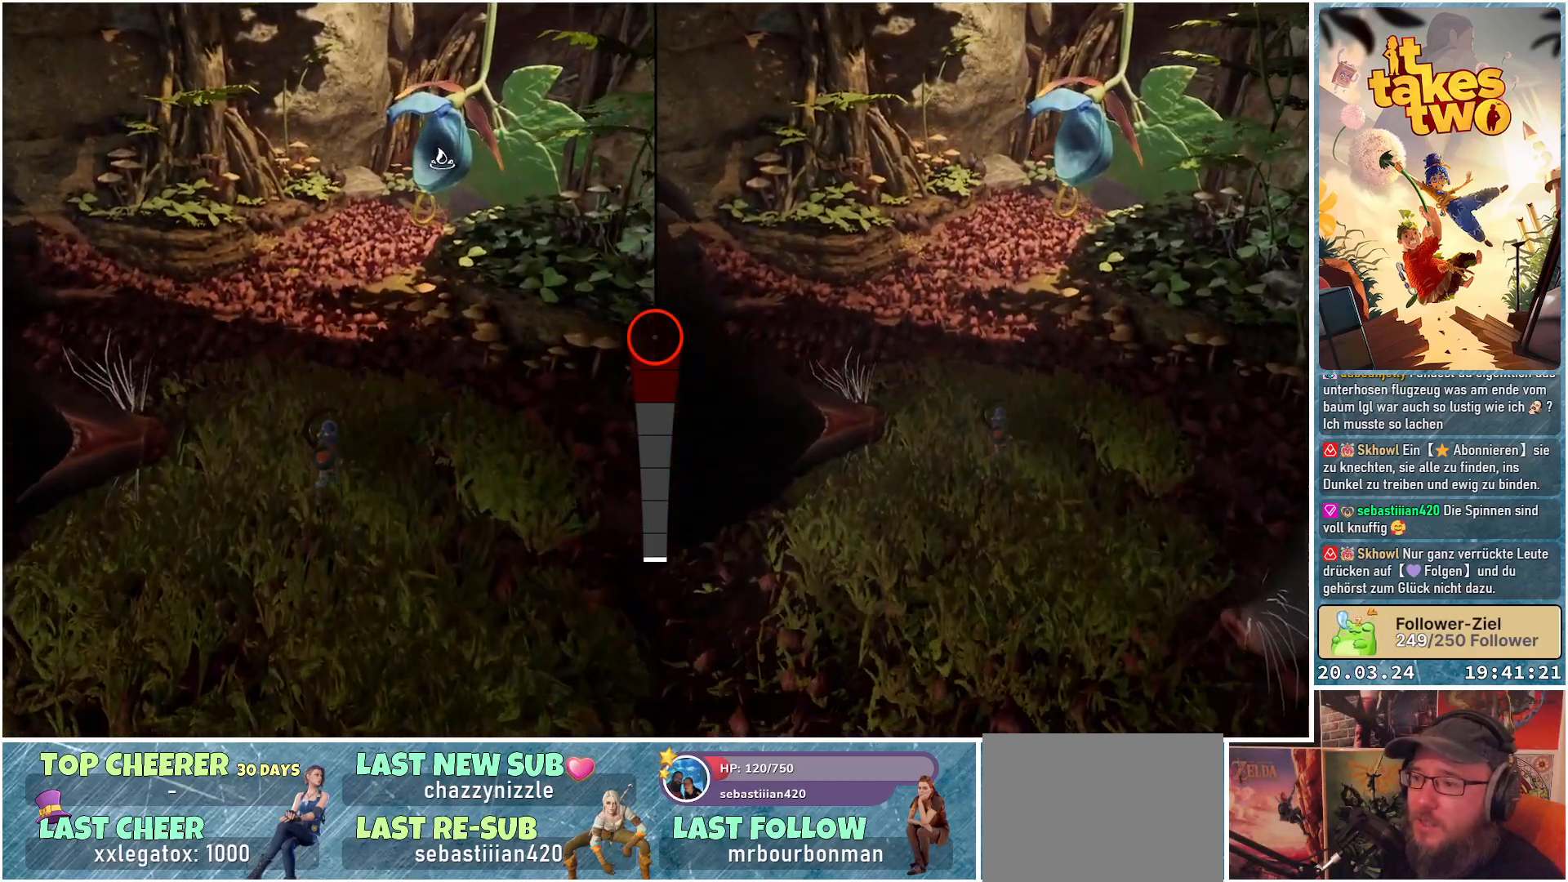
{"buttons": [], "left_stick": "up", "right_stick": "center", "events": []}
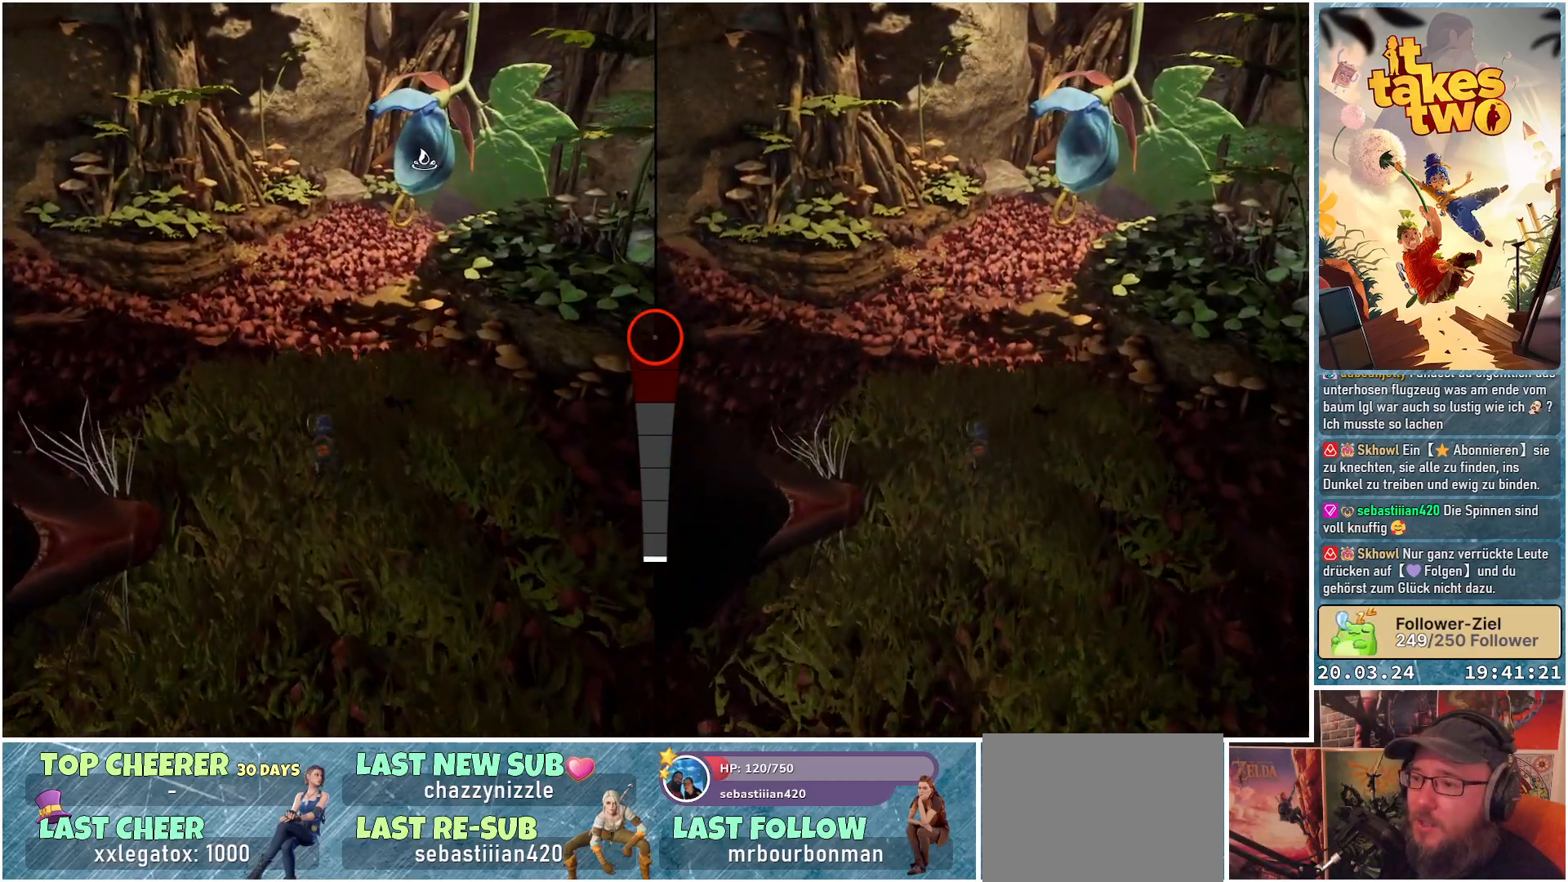
{"buttons": [], "left_stick": "up", "right_stick": "center", "events": []}
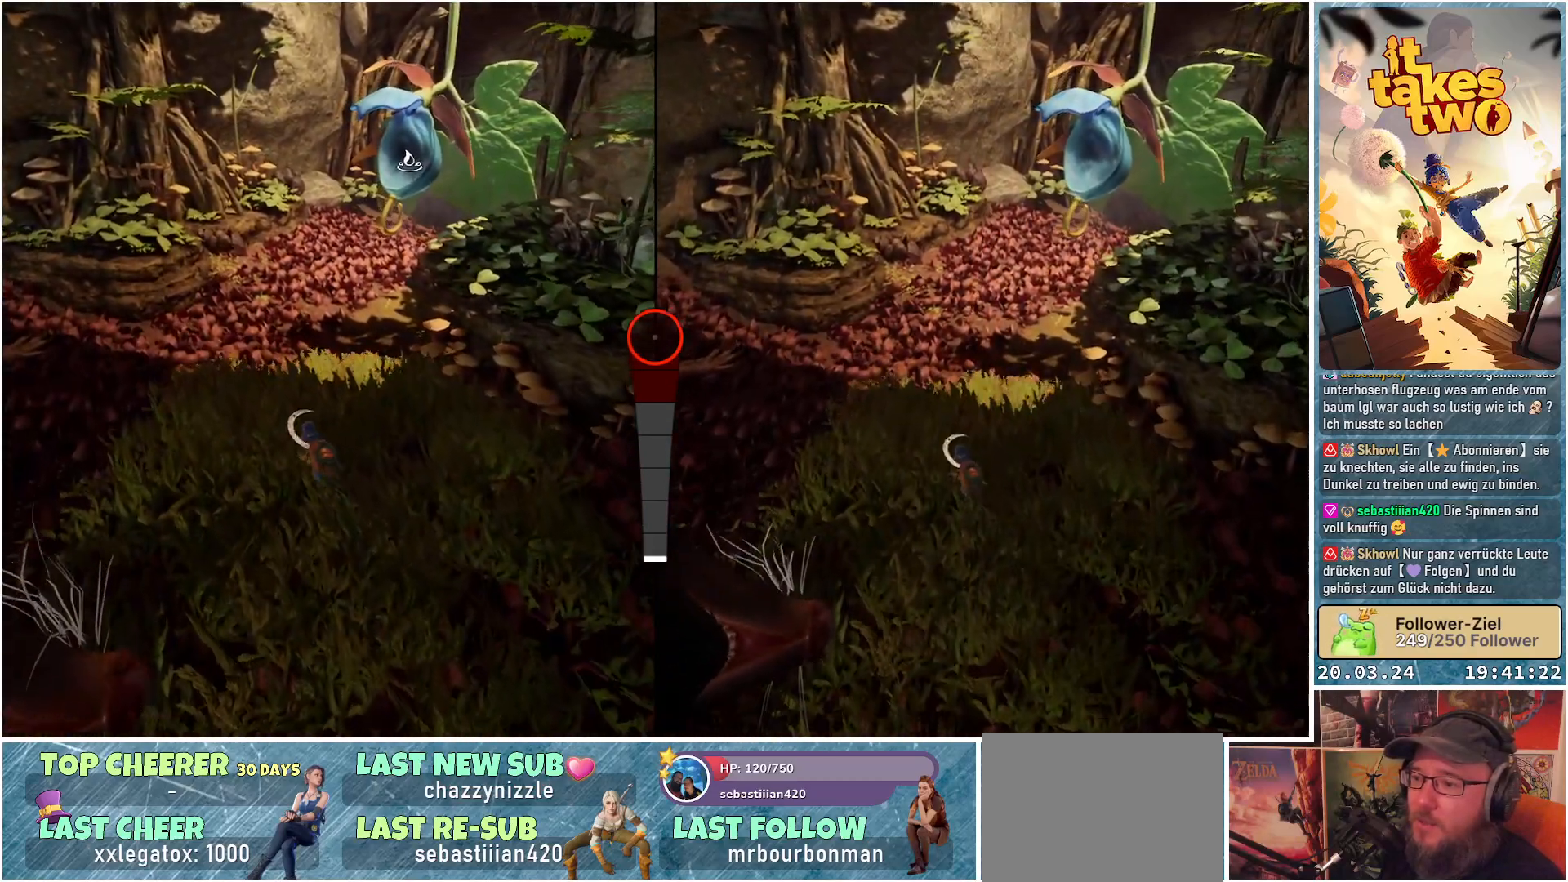
{"buttons": [], "left_stick": "up", "right_stick": "center", "events": []}
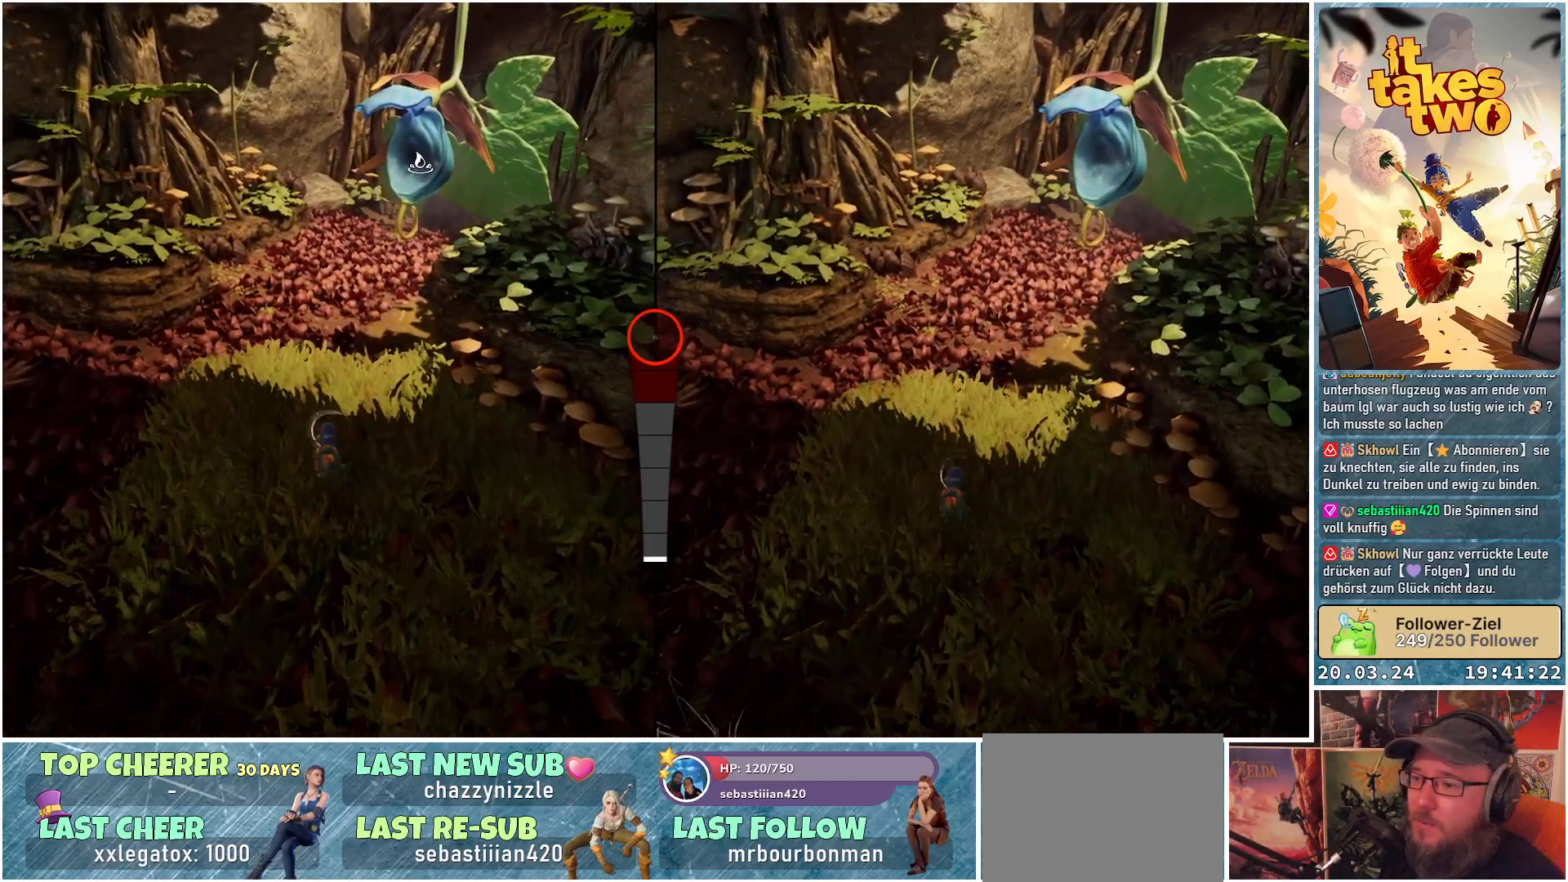
{"buttons": [], "left_stick": "up", "right_stick": "center", "events": []}
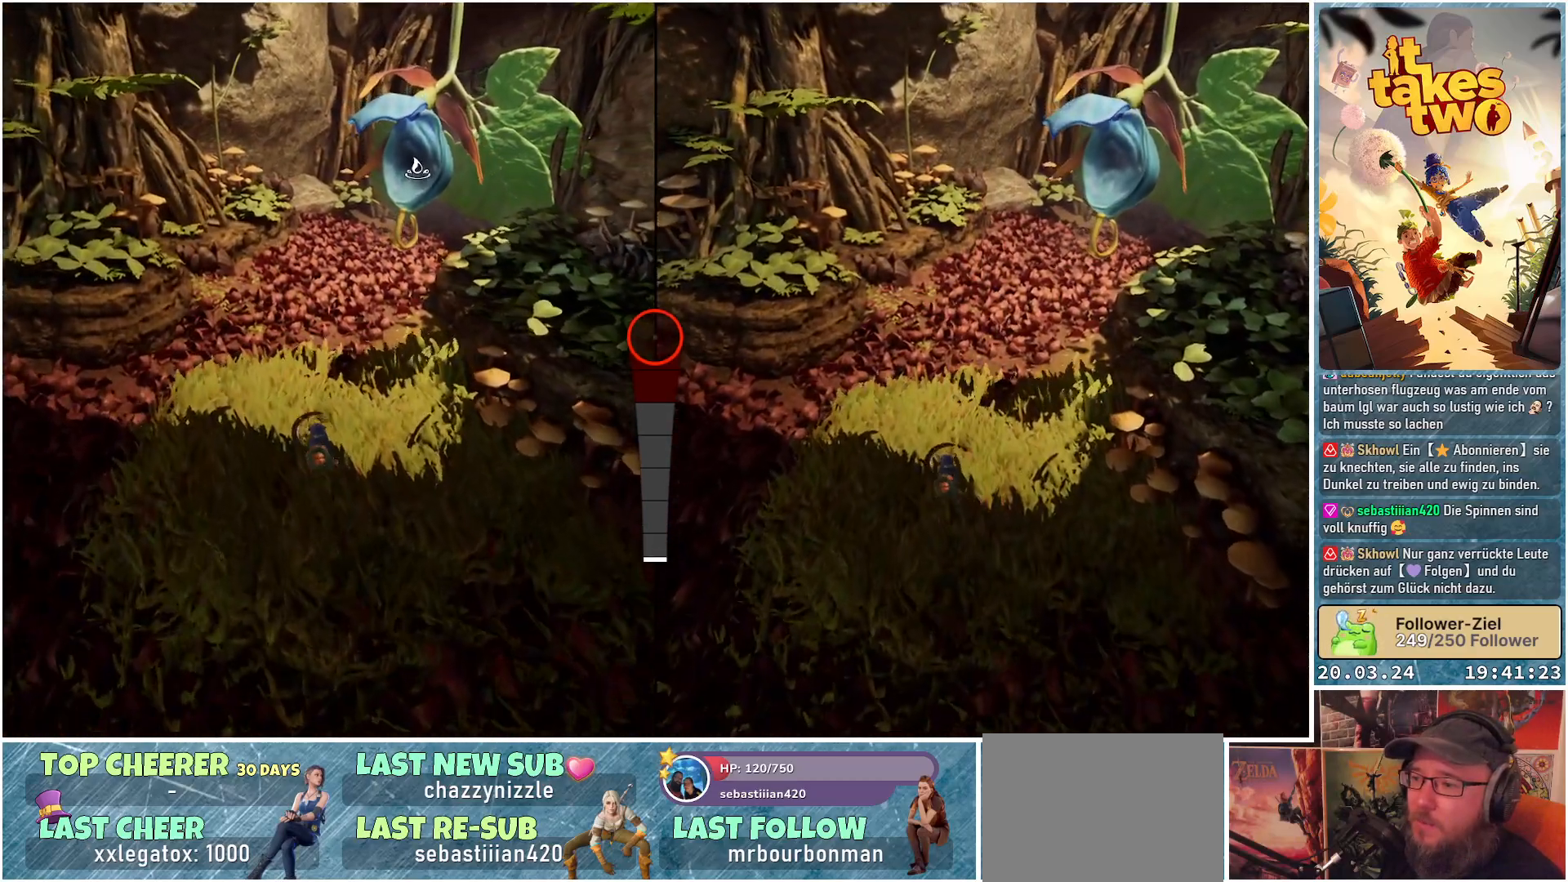
{"buttons": [], "left_stick": "up", "right_stick": "center", "events": []}
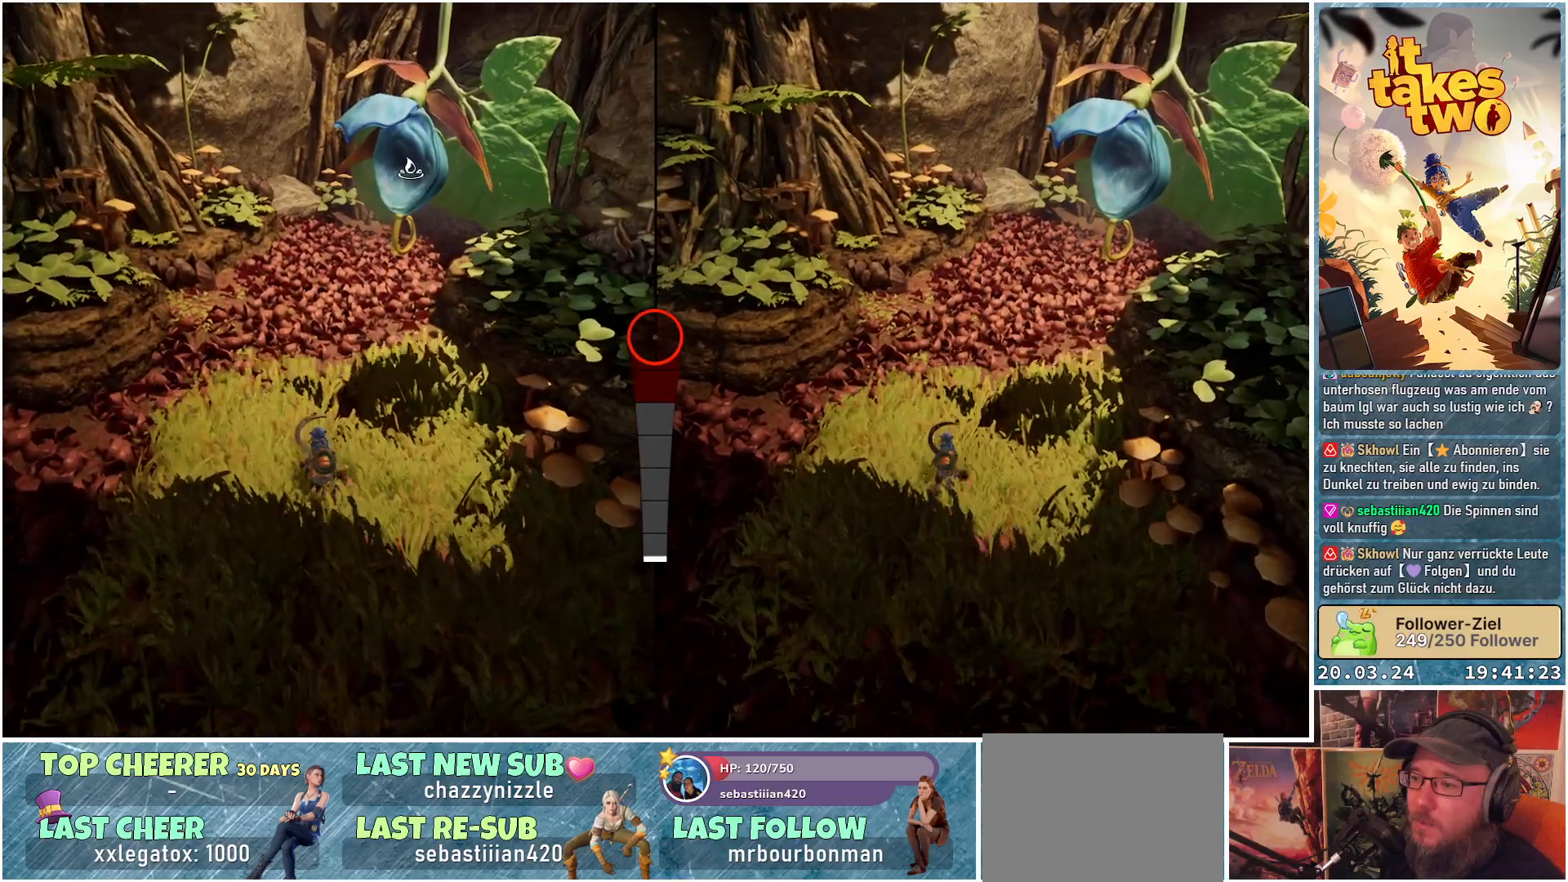
{"buttons": [], "left_stick": "up", "right_stick": "up-right", "events": [[250, "right_stick", "up-right"]]}
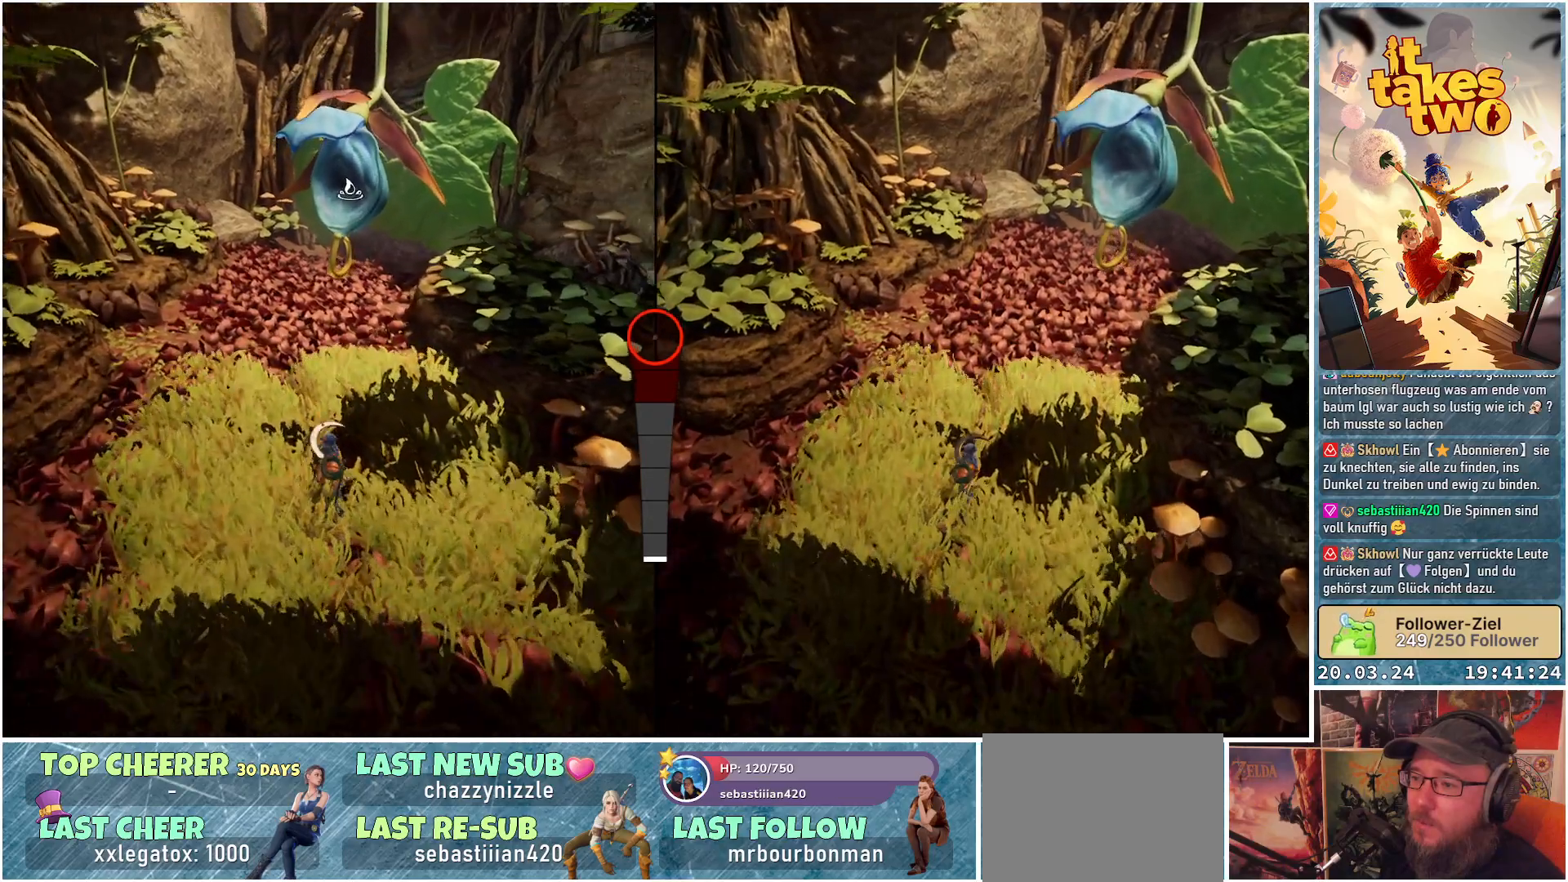
{"buttons": [], "left_stick": "up", "right_stick": "center", "events": [[100, "right_stick", "center"]]}
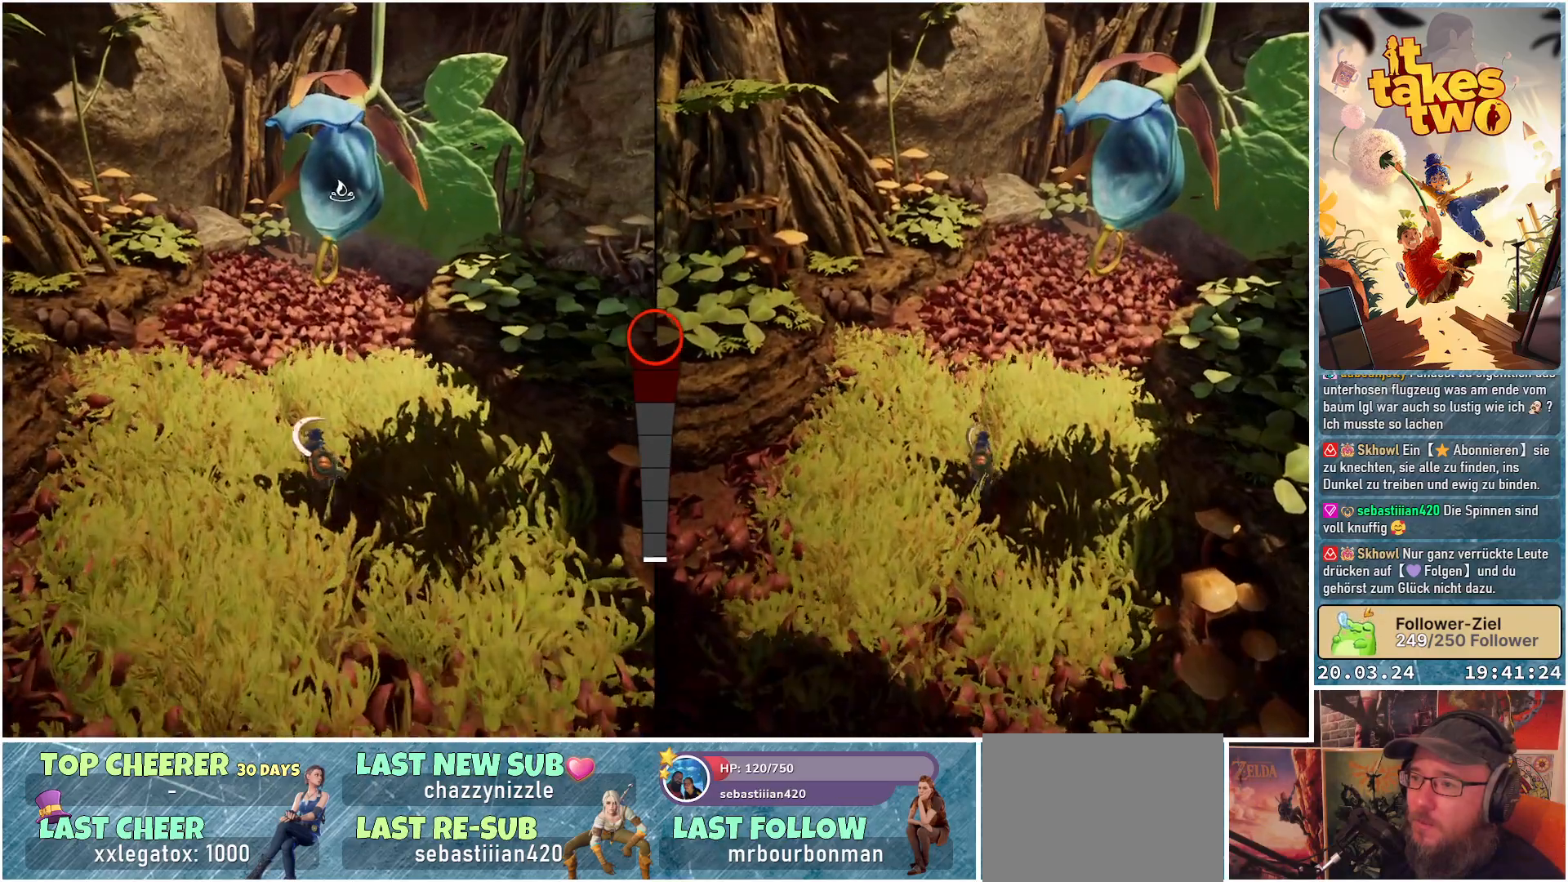
{"buttons": [], "left_stick": "up", "right_stick": "center", "events": []}
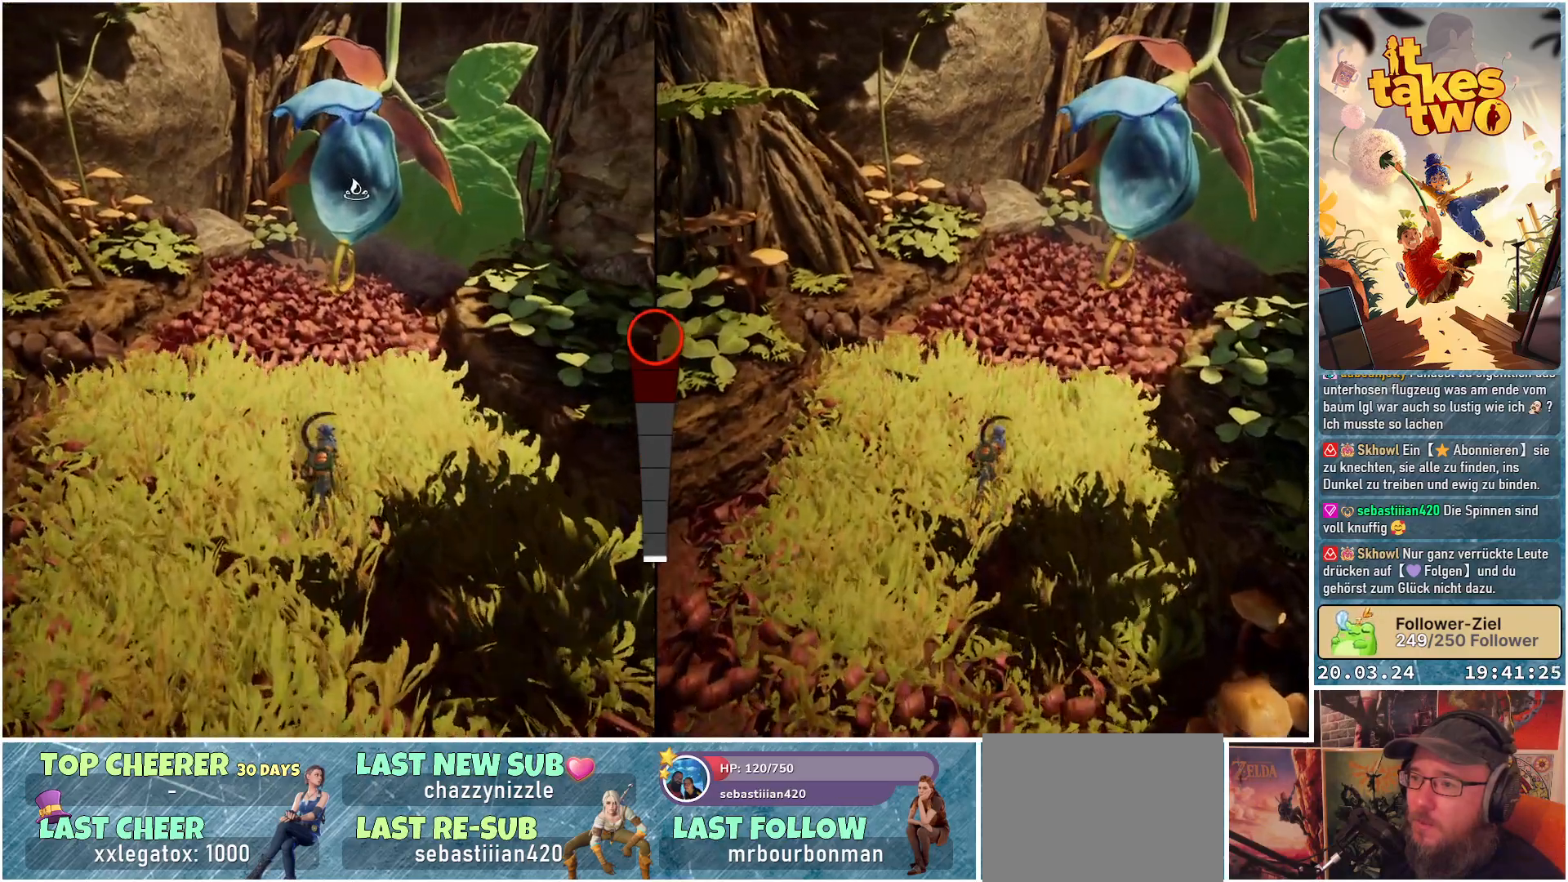
{"buttons": [], "left_stick": "up", "right_stick": "center", "events": []}
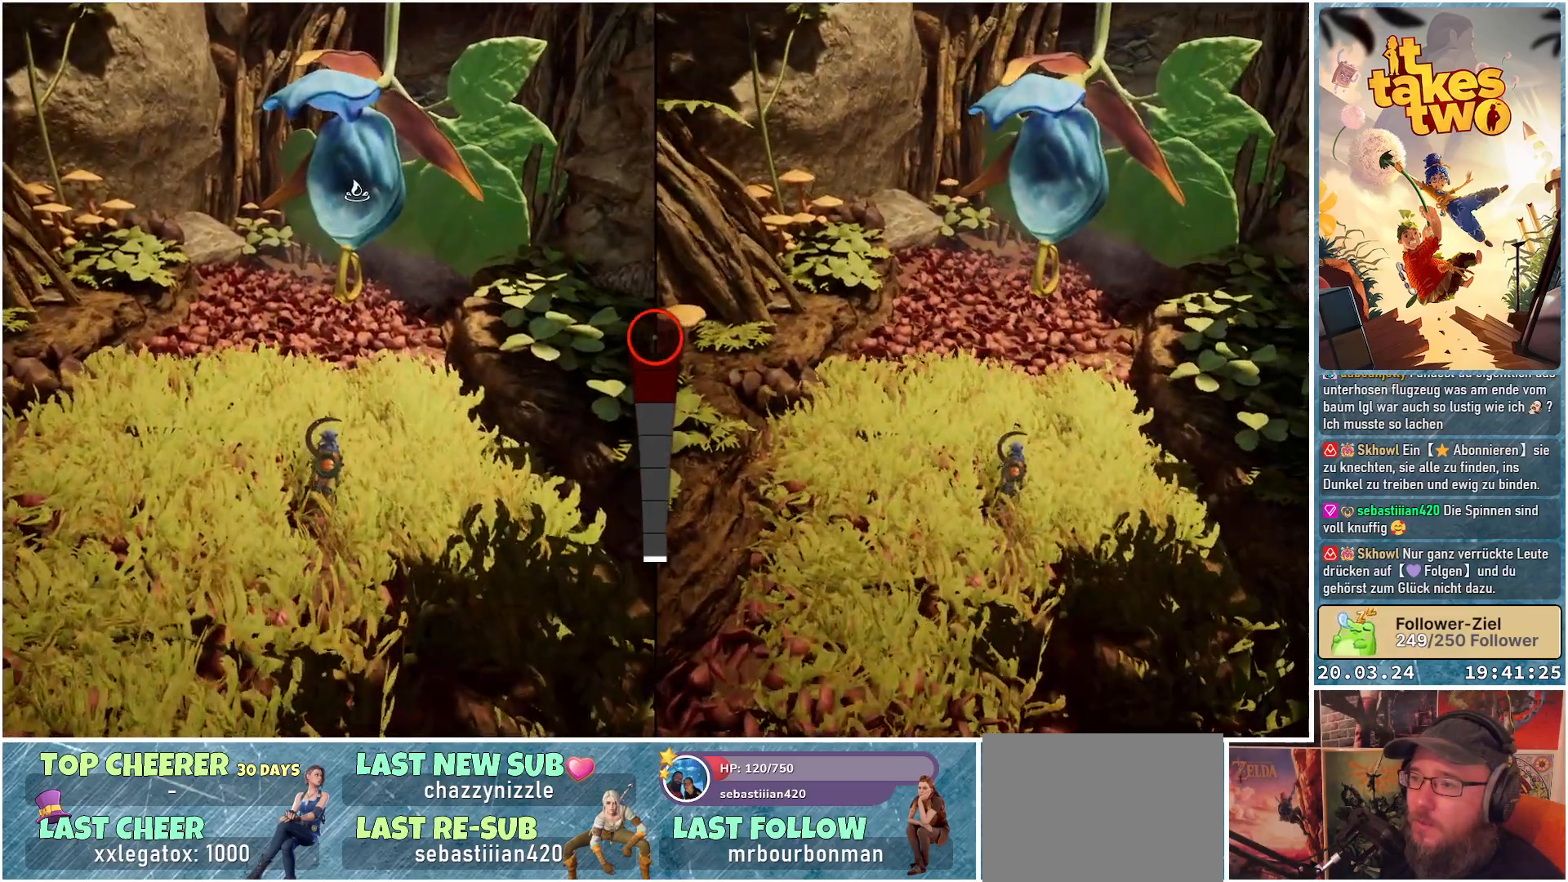
{"buttons": [], "left_stick": "up-left", "right_stick": "center", "events": [[350, "left_stick", "up-left"]]}
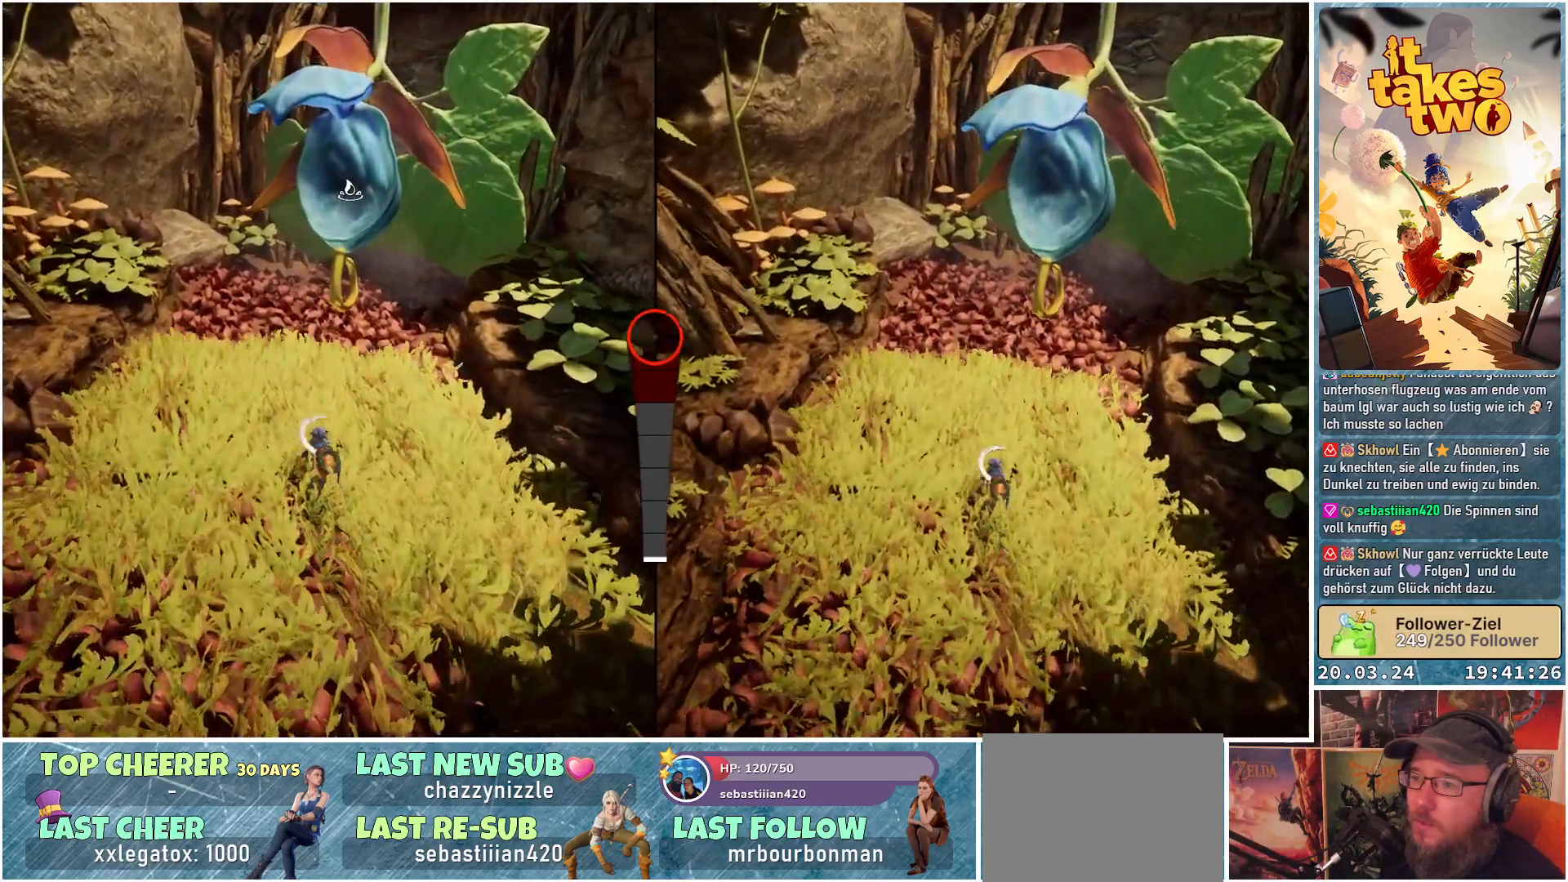
{"buttons": [], "left_stick": "center", "right_stick": "up", "events": [[33, "left_stick", "center"], [333, "right_stick", "up"]]}